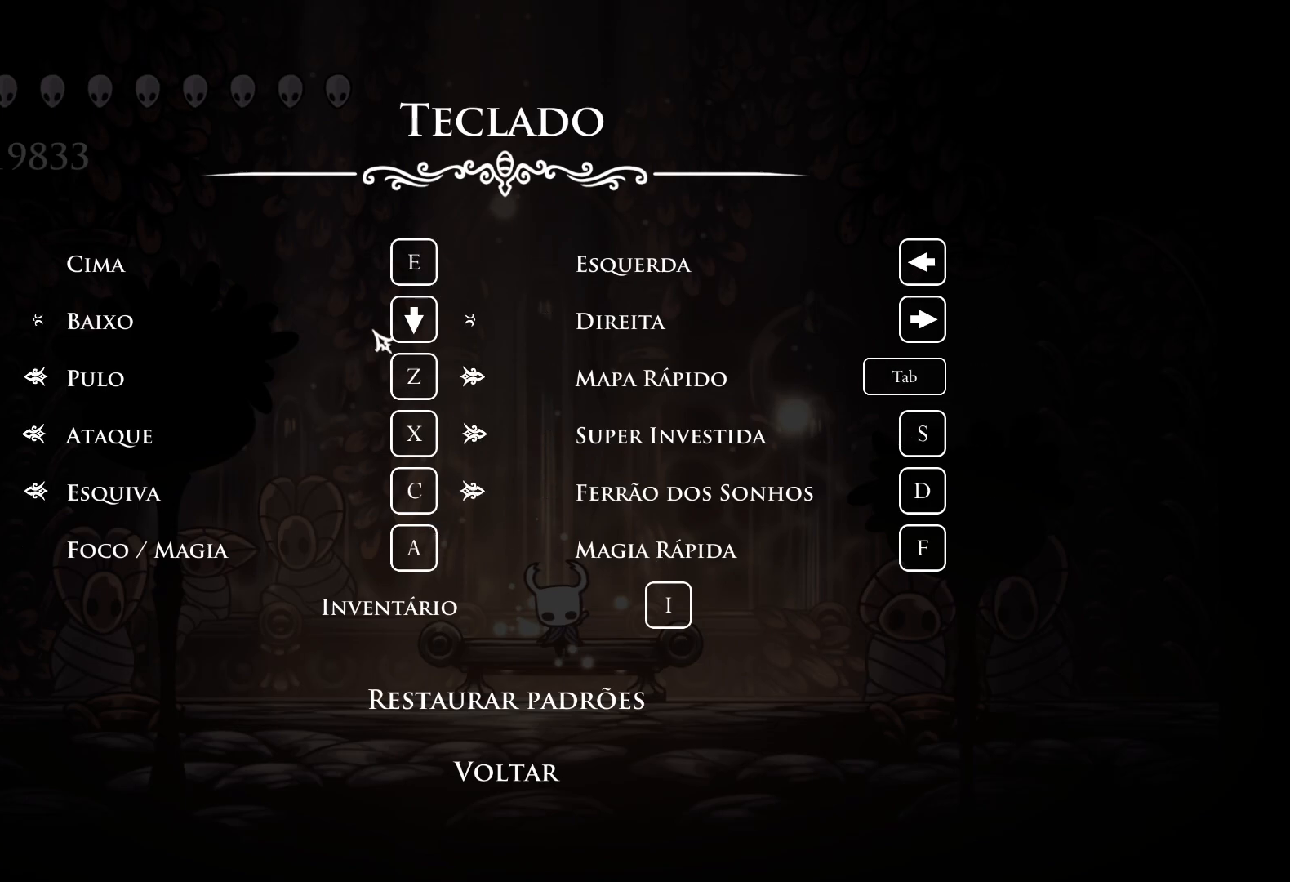
Gameplay with keyboard and mouse; each line is a JSON object with the keys and mouse buttons held at the frame after it. "events" lists presses ("down") and releases ("up") of "1", "2", "3", "4", "5", "a", "alt", "c", "ctrl", "d", "e", "f", "q", "r", "s", "shift", "space", "tab", "v", "w", "x", "z", "mouse_left", "mouse_middle", "mouse_right", "mouse_wheel_up" and "mouse_wheel_down" between this image and that frame as [ms after this image, input, new state], when the widget could be followed in between. "mouse_left", "mouse_middle", "mouse_right", "mouse_wheel_up", "mouse_wheel_down" = the "left", "middle", "right", "wheel_up", "wheel_down" buttons of the "mouse" list. No other keys are recorded. Mouse movement is not recorded.
{"keys": [], "mouse": [], "events": [[217, "mouse_left", "down"], [350, "mouse_left", "up"]]}
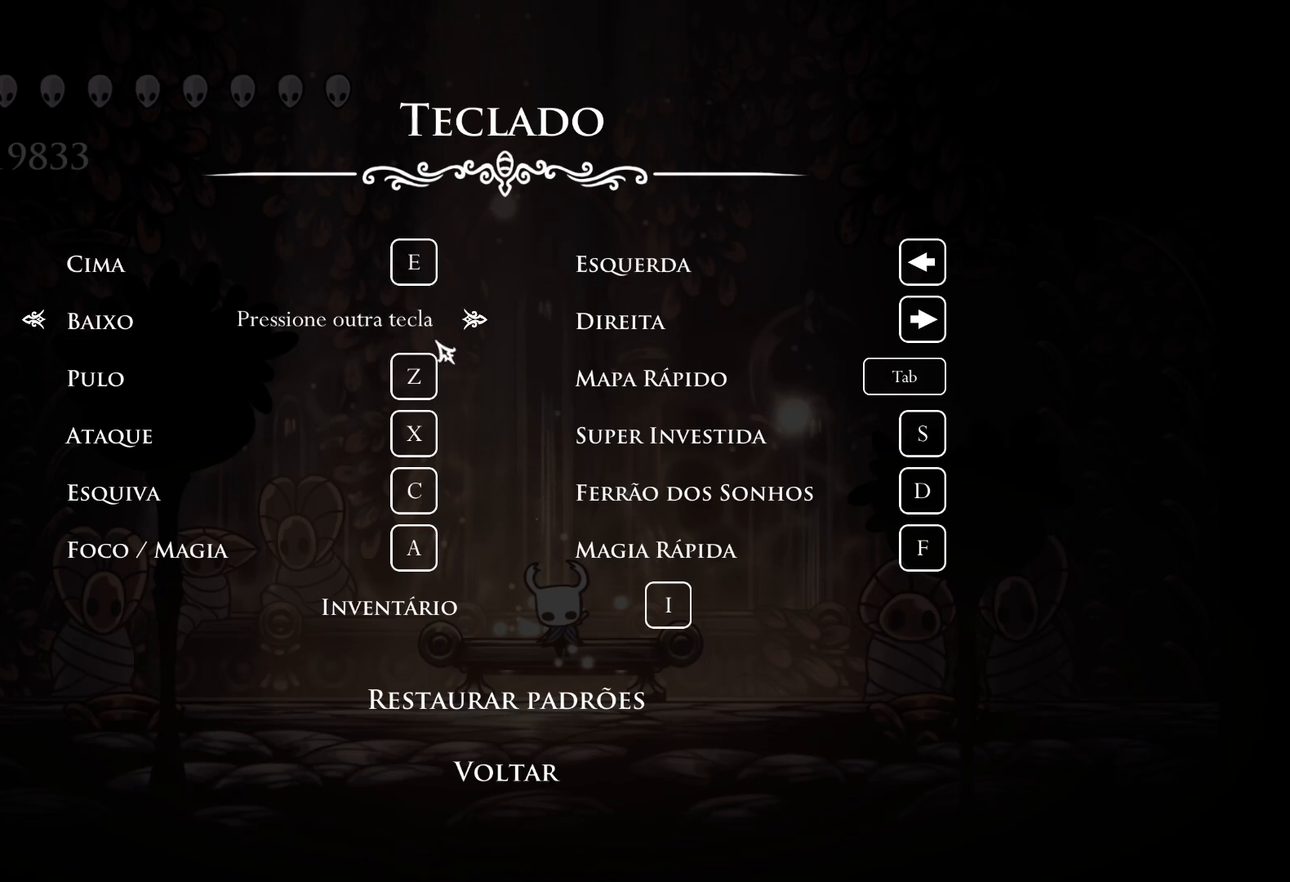
{"keys": [], "mouse": [], "events": [[33, "d", "down"], [183, "d", "up"]]}
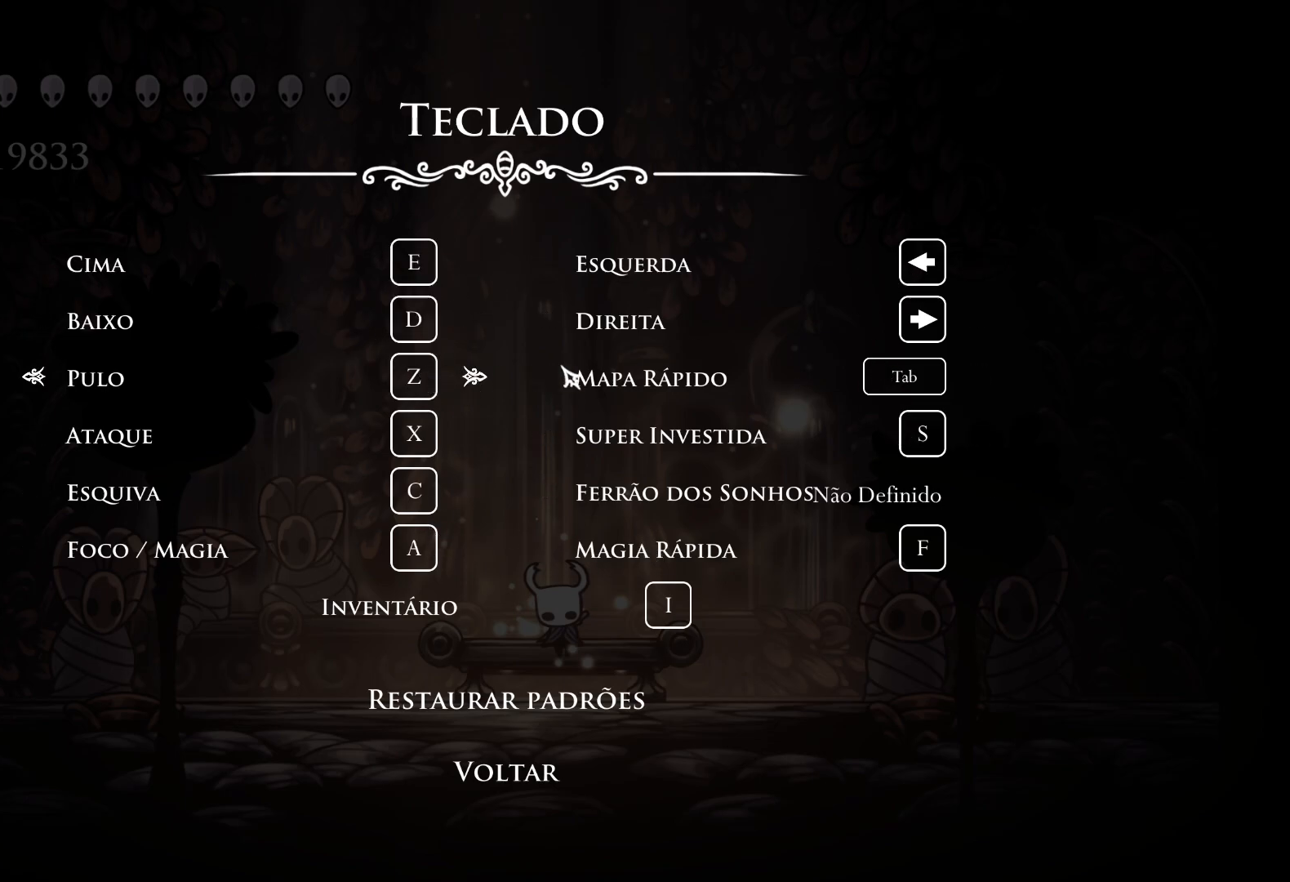
{"keys": [], "mouse": [], "events": []}
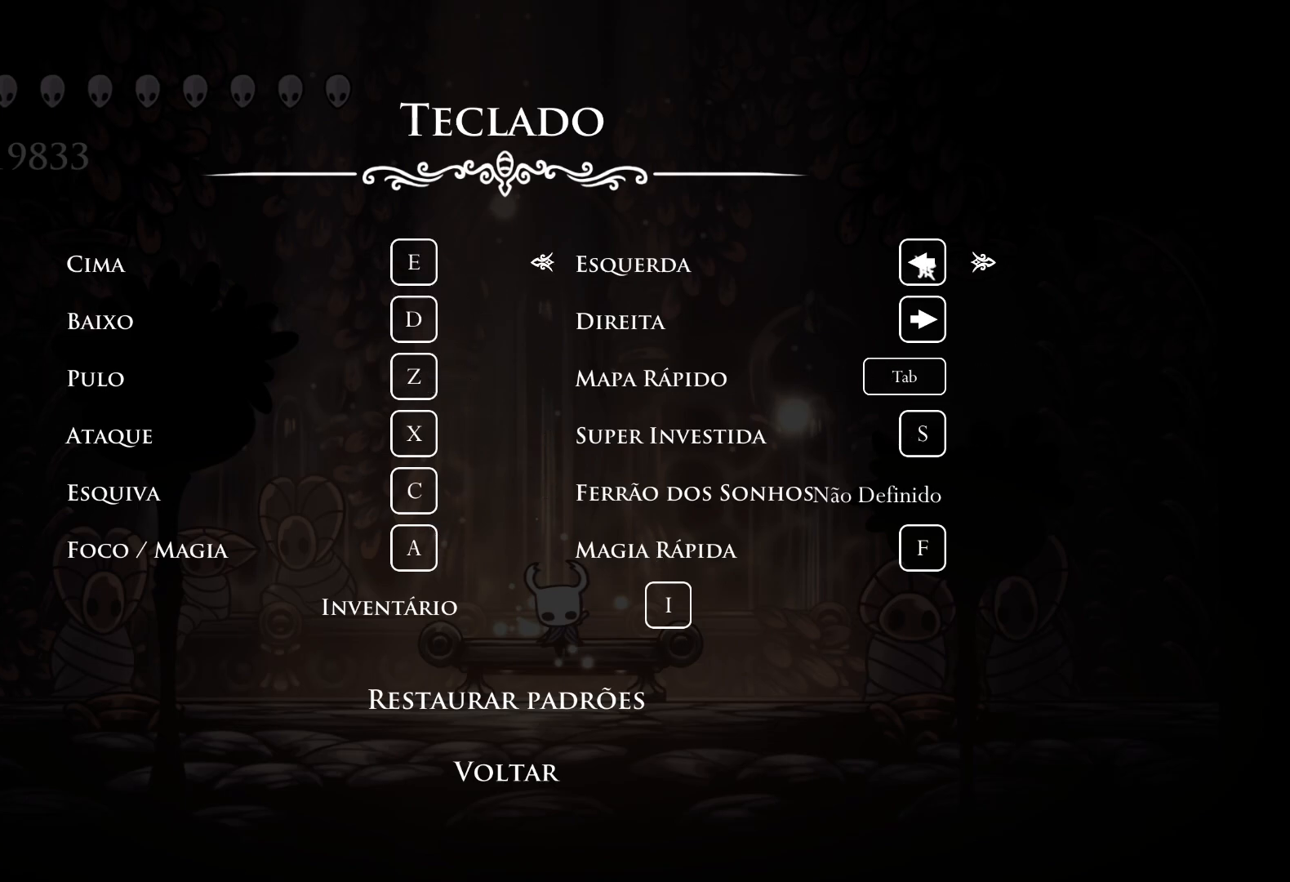
{"keys": [], "mouse": [], "events": [[50, "mouse_left", "down"], [150, "mouse_left", "up"], [333, "s", "down"], [383, "s", "up"]]}
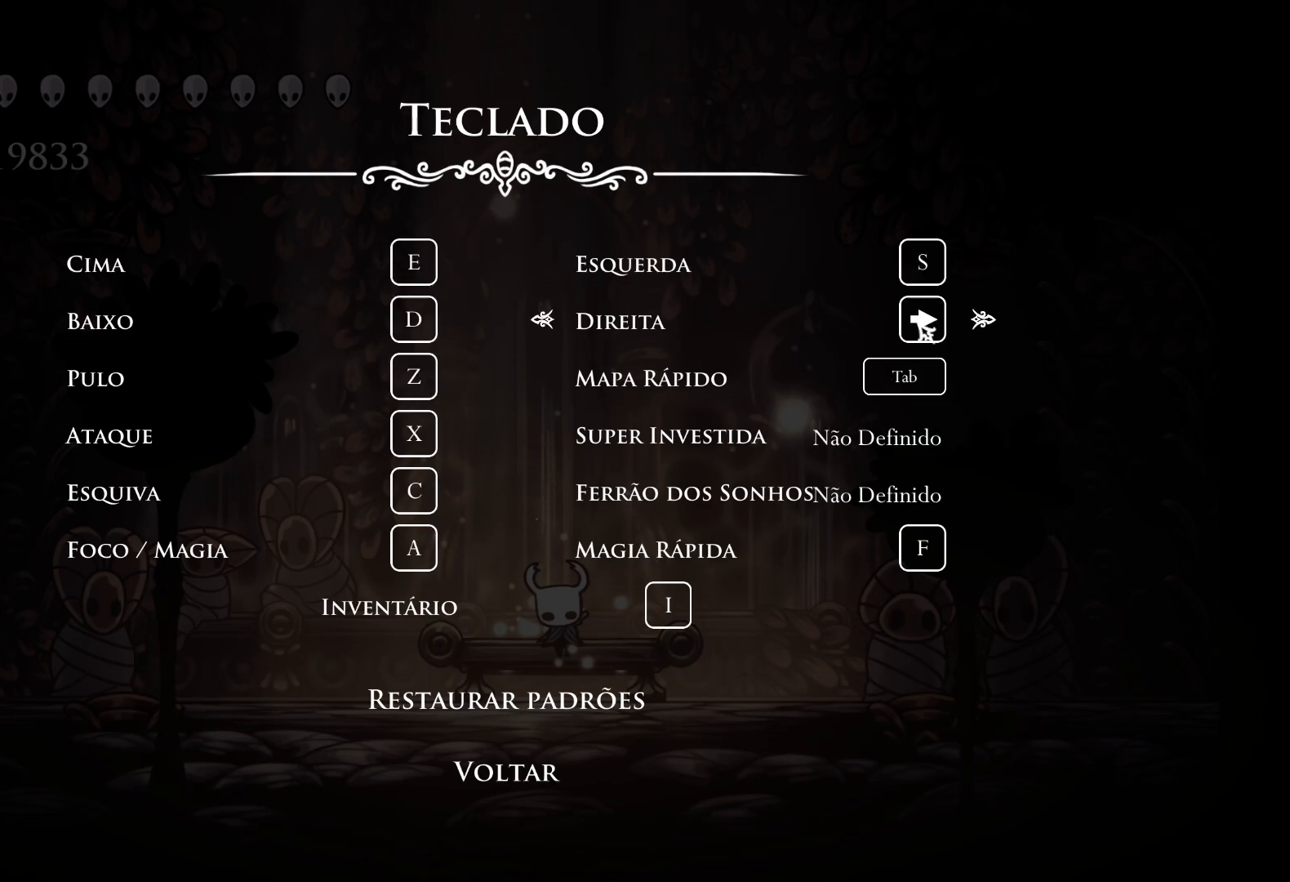
{"keys": [], "mouse": [], "events": [[117, "mouse_left", "down"], [200, "mouse_left", "up"], [350, "f", "down"], [433, "f", "up"]]}
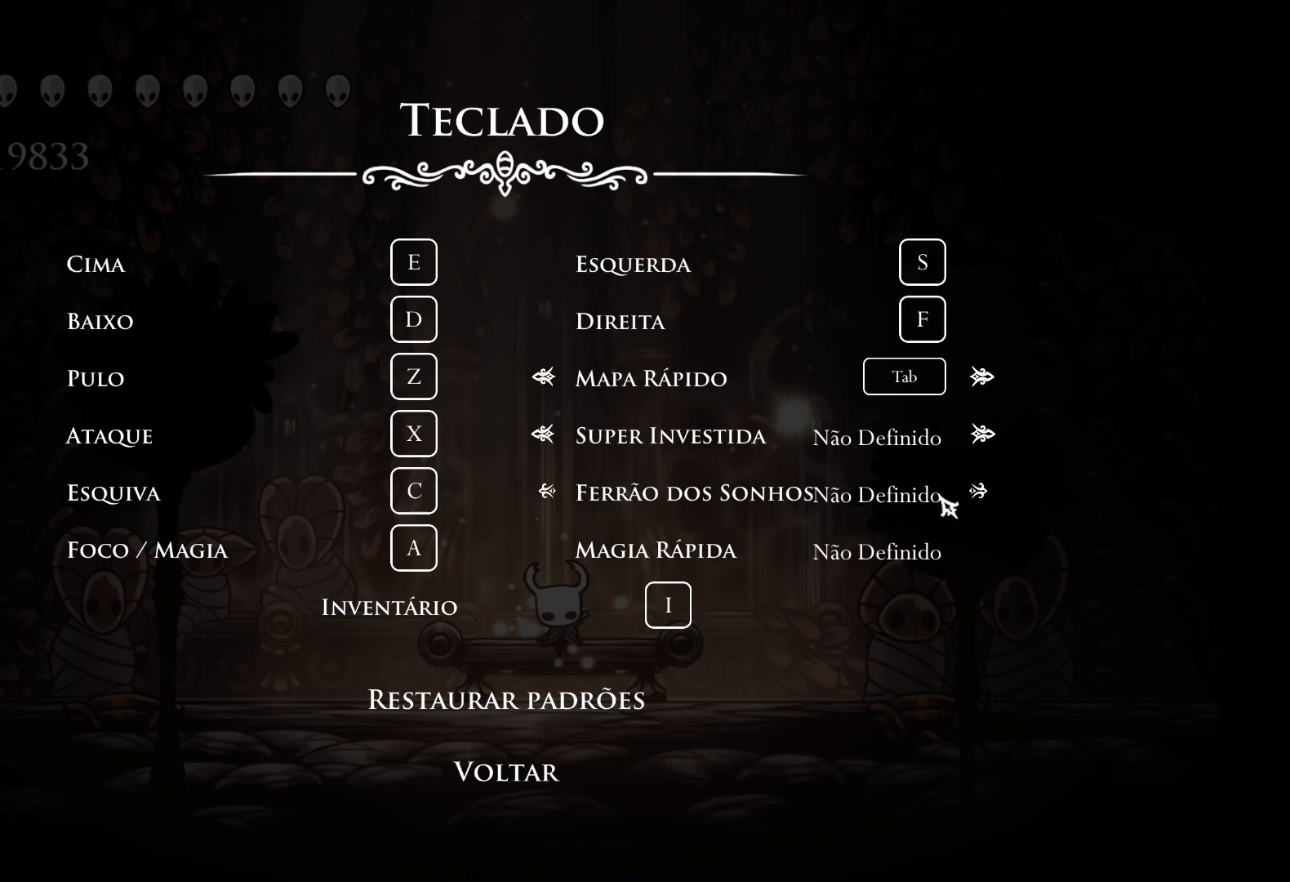
{"keys": [], "mouse": [], "events": []}
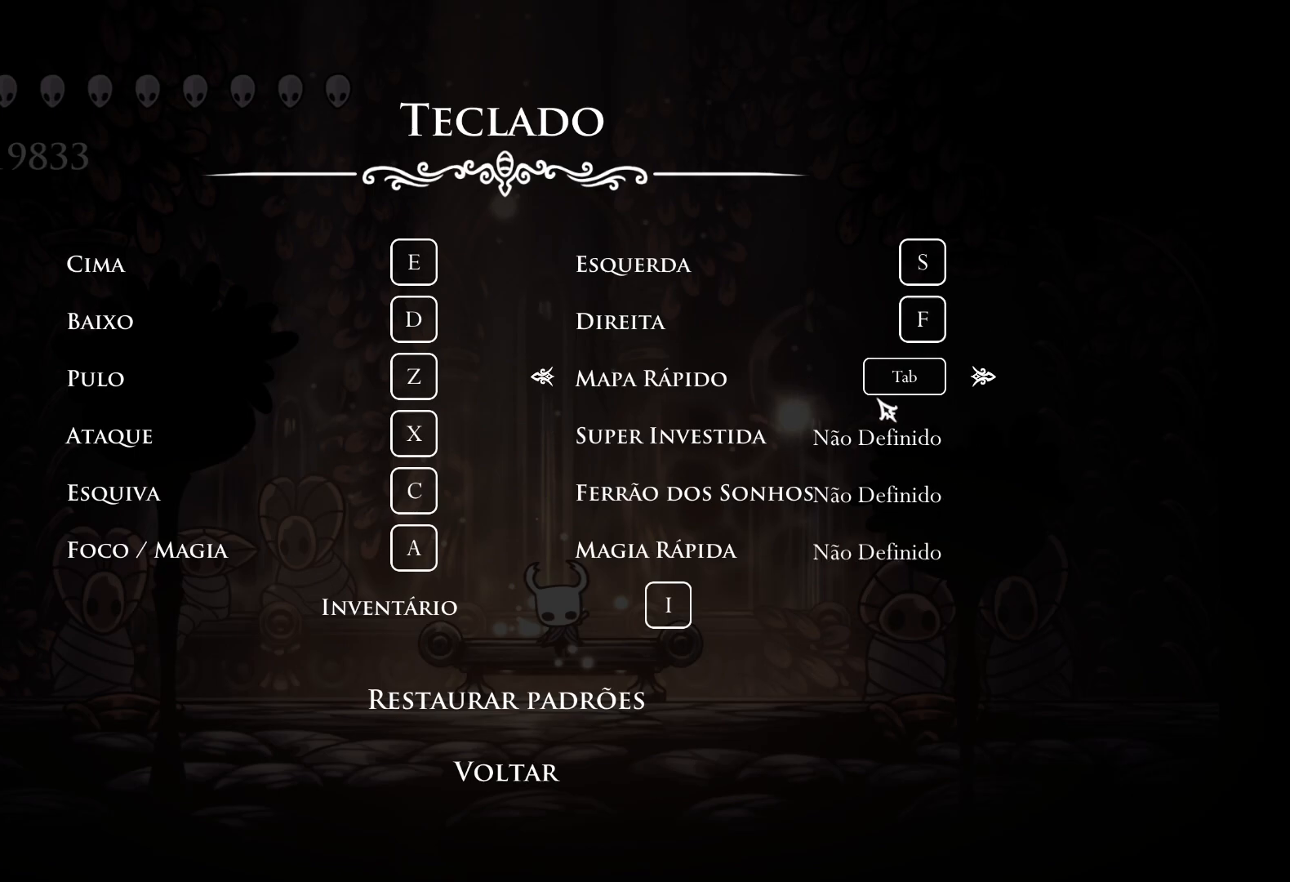
{"keys": [], "mouse": [], "events": [[217, "mouse_left", "down"], [317, "mouse_left", "up"]]}
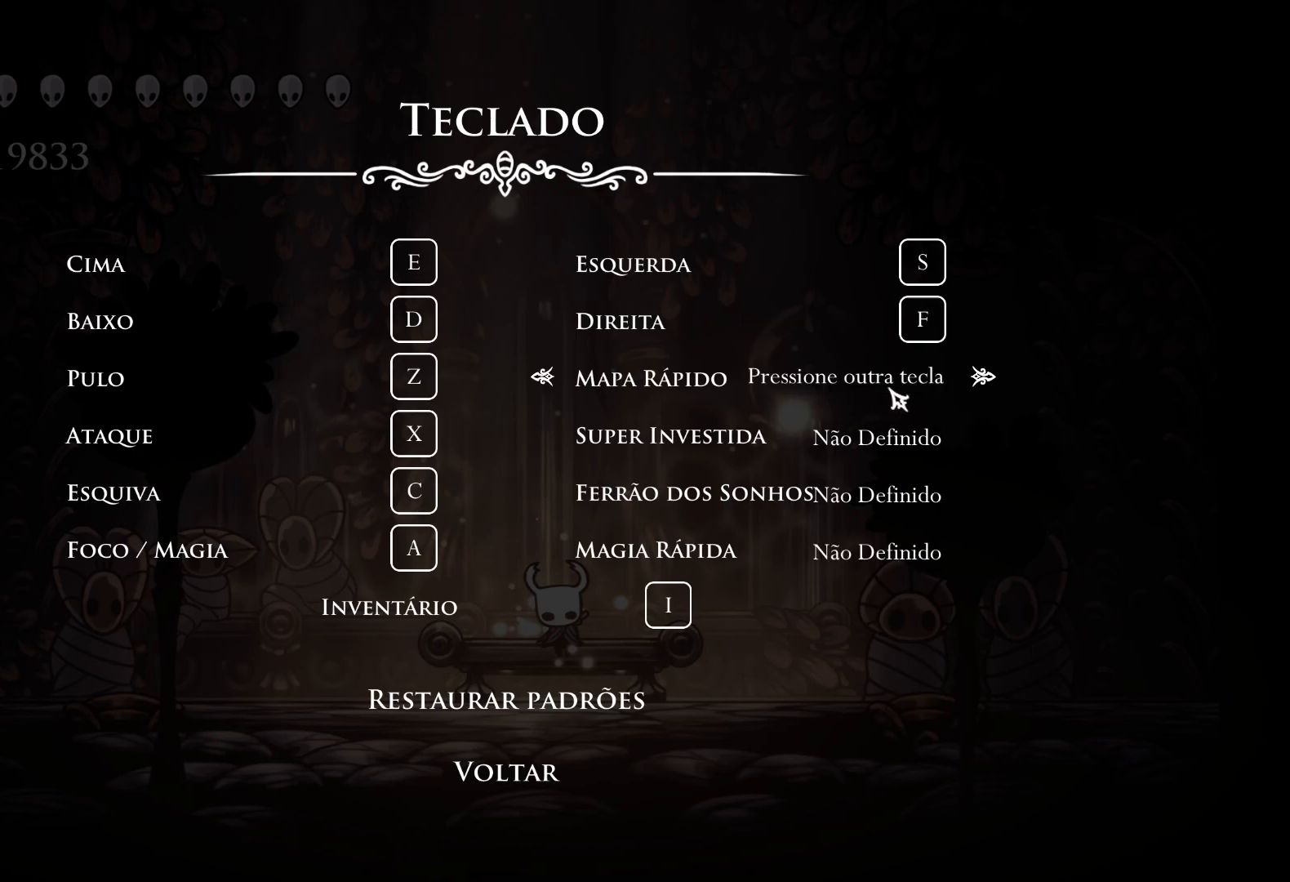
{"keys": [], "mouse": [], "events": [[50, "tab", "down"], [183, "tab", "up"]]}
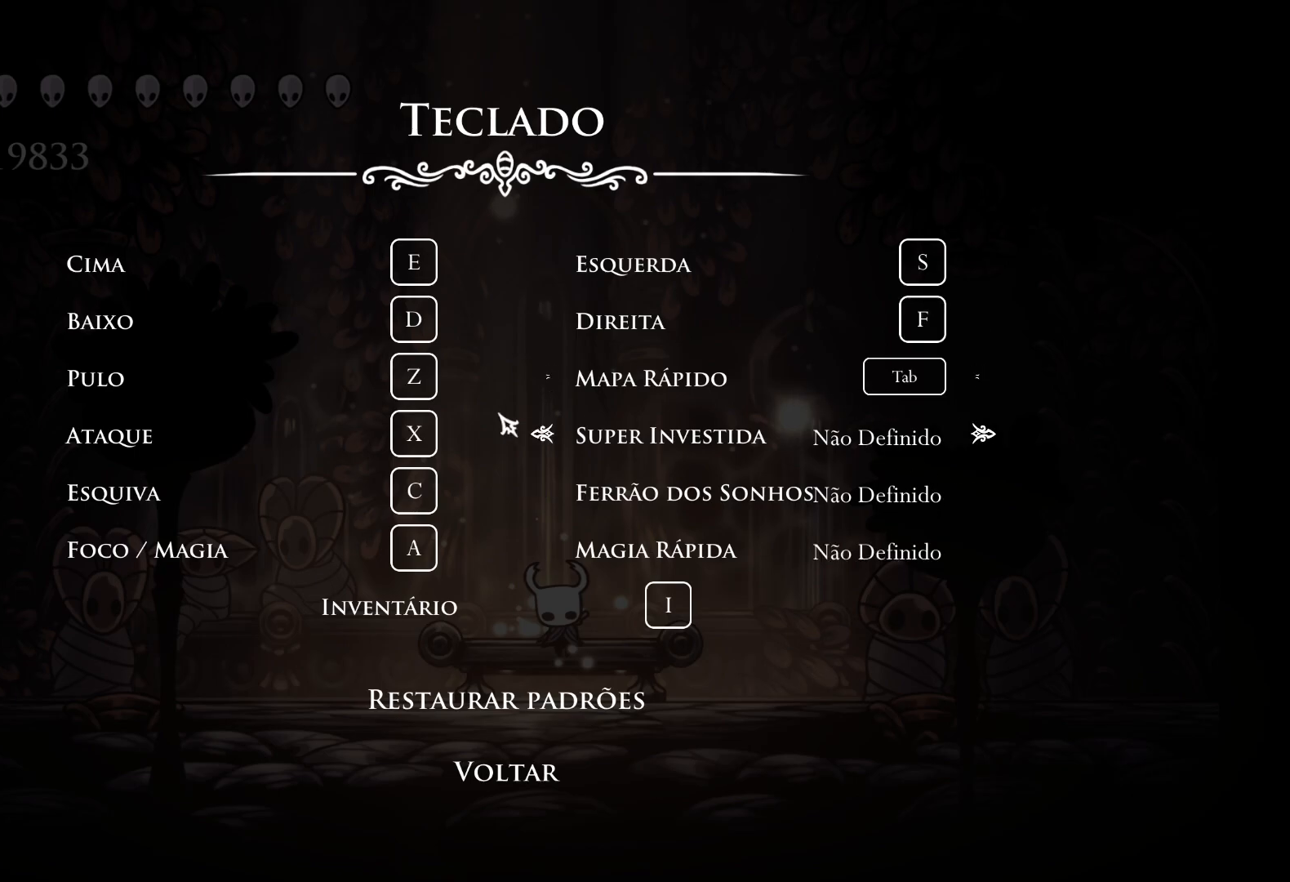
{"keys": [], "mouse": [], "events": []}
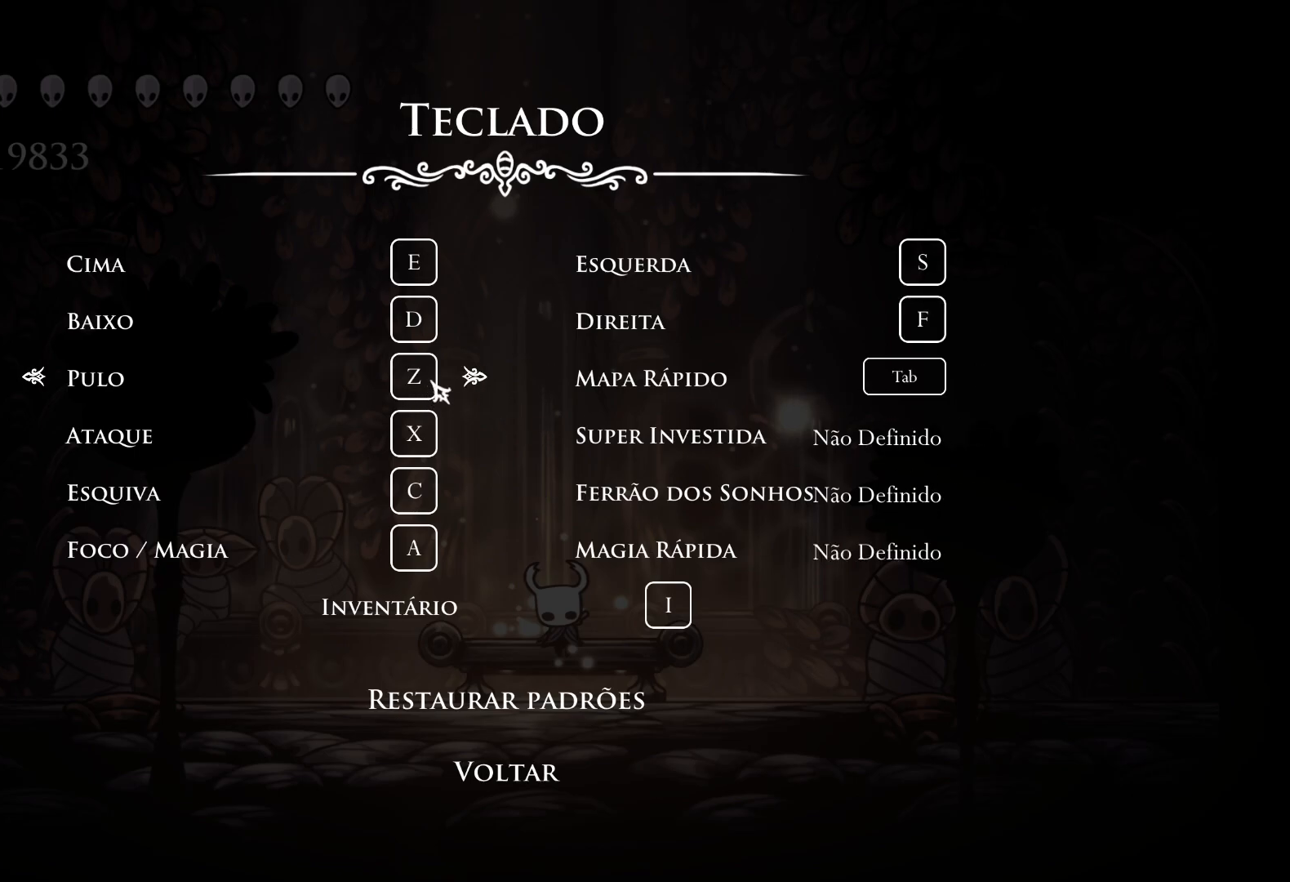
{"keys": [], "mouse": [], "events": [[67, "mouse_left", "down"], [217, "mouse_left", "up"]]}
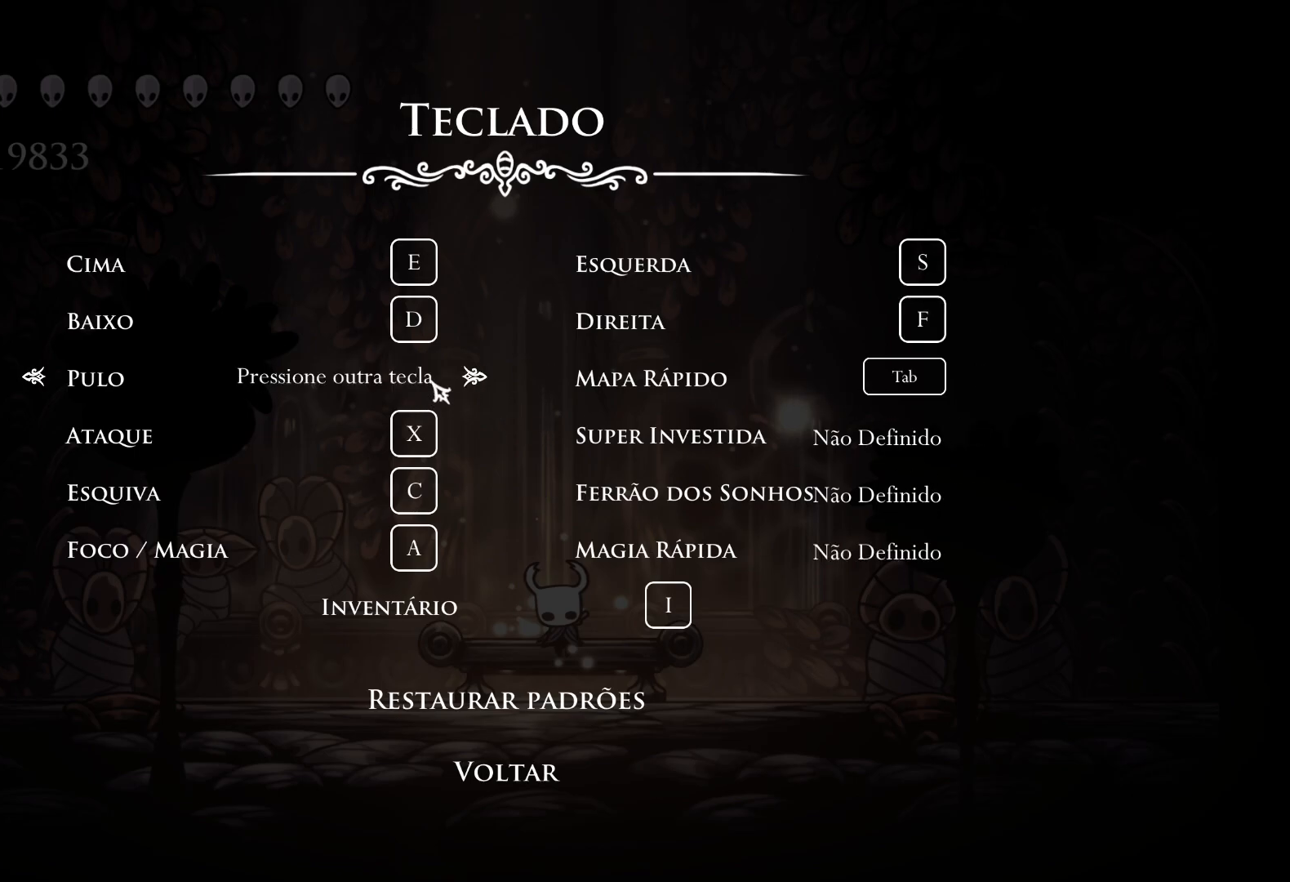
{"keys": [], "mouse": [], "events": []}
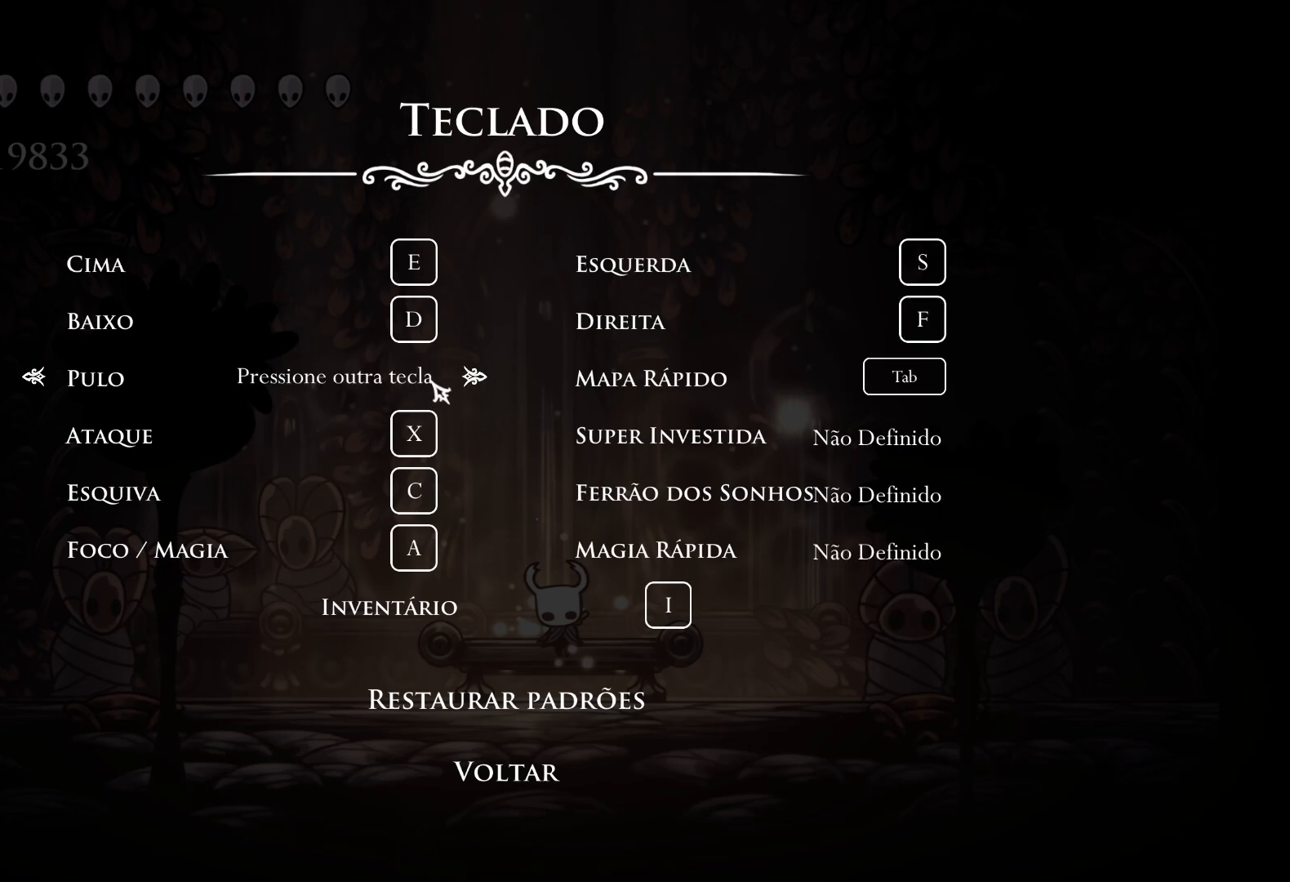
{"keys": [], "mouse": [], "events": [[333, "space", "down"], [383, "space", "up"]]}
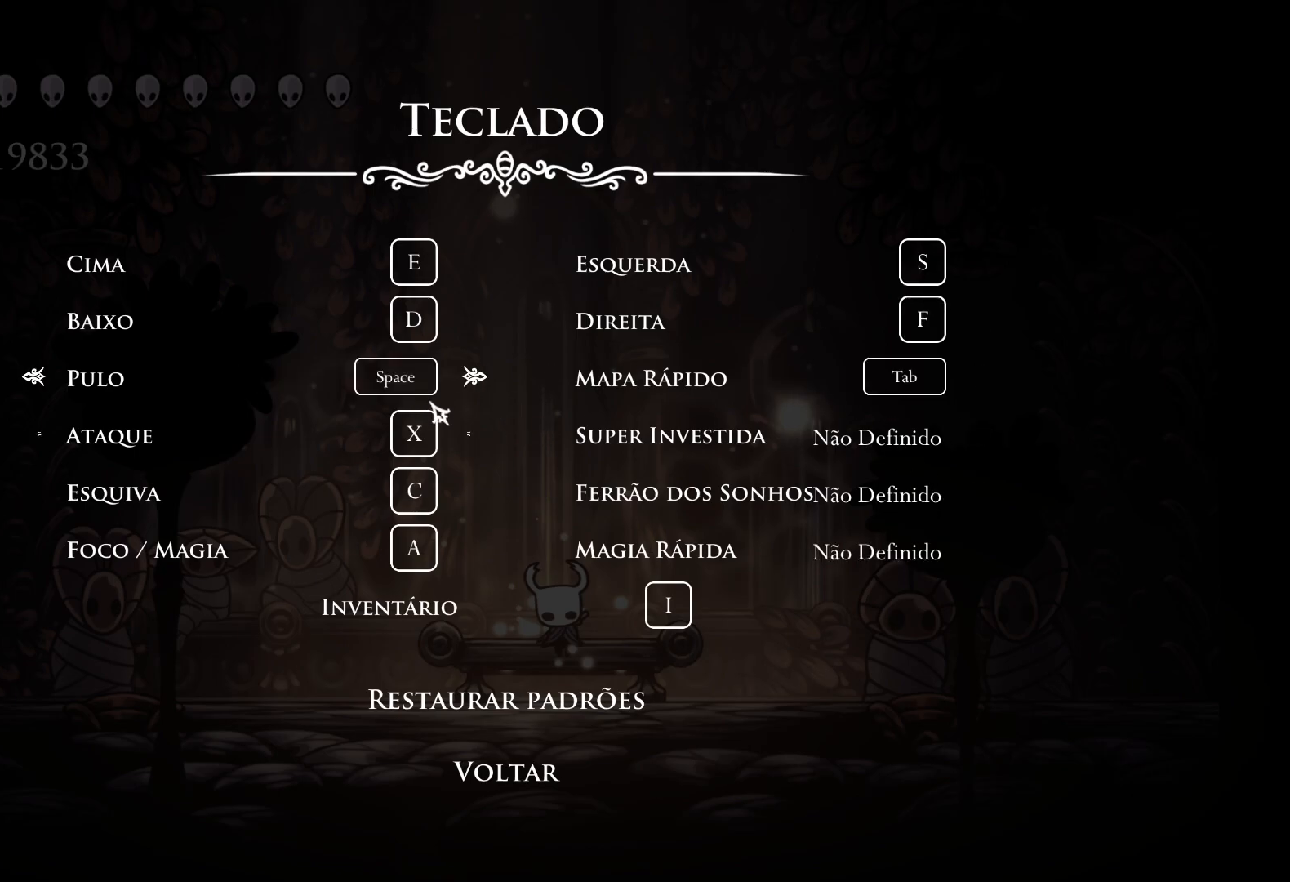
{"keys": [], "mouse": [], "events": [[250, "mouse_left", "down"], [350, "mouse_left", "up"]]}
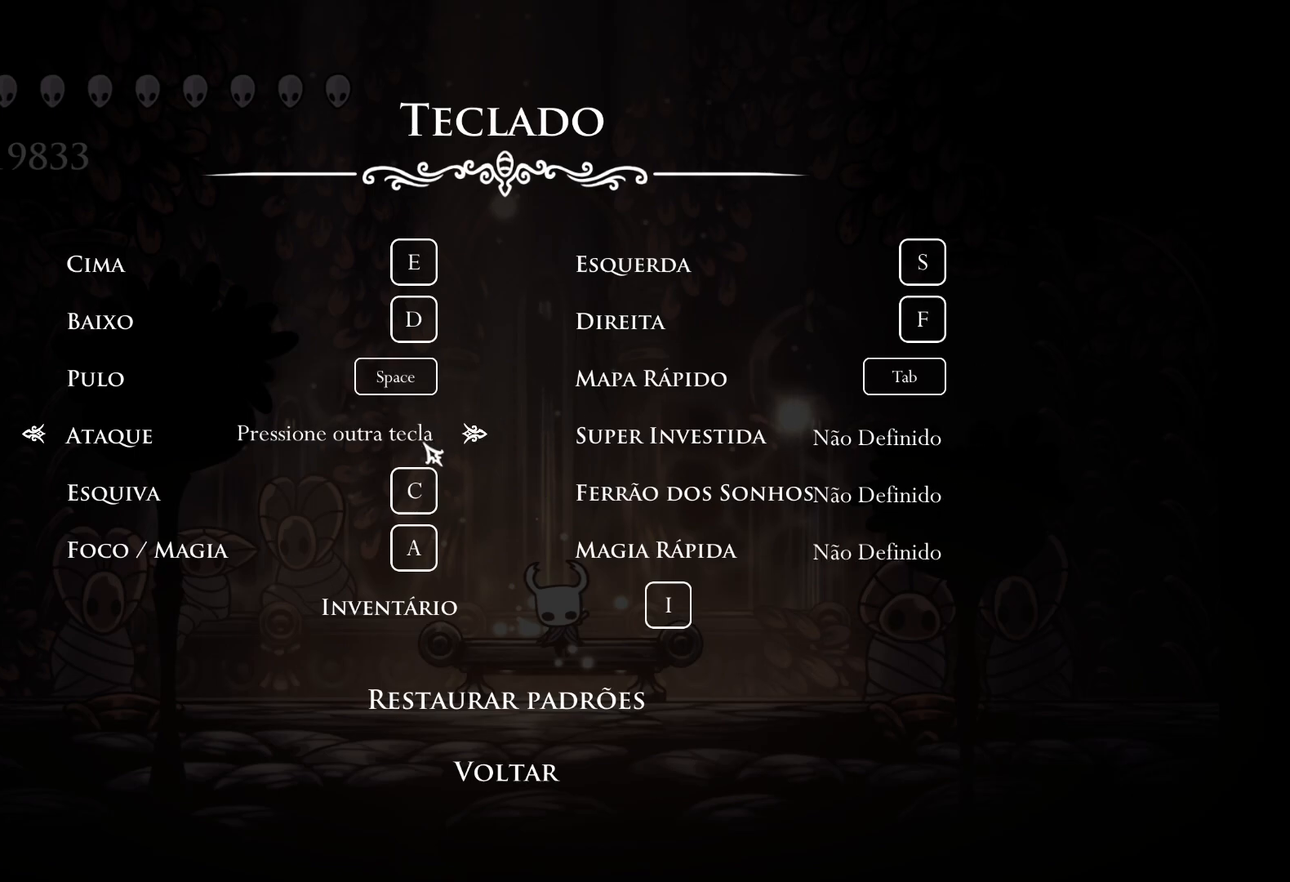
{"keys": [], "mouse": [], "events": [[67, "mouse_left", "down"], [167, "mouse_left", "up"]]}
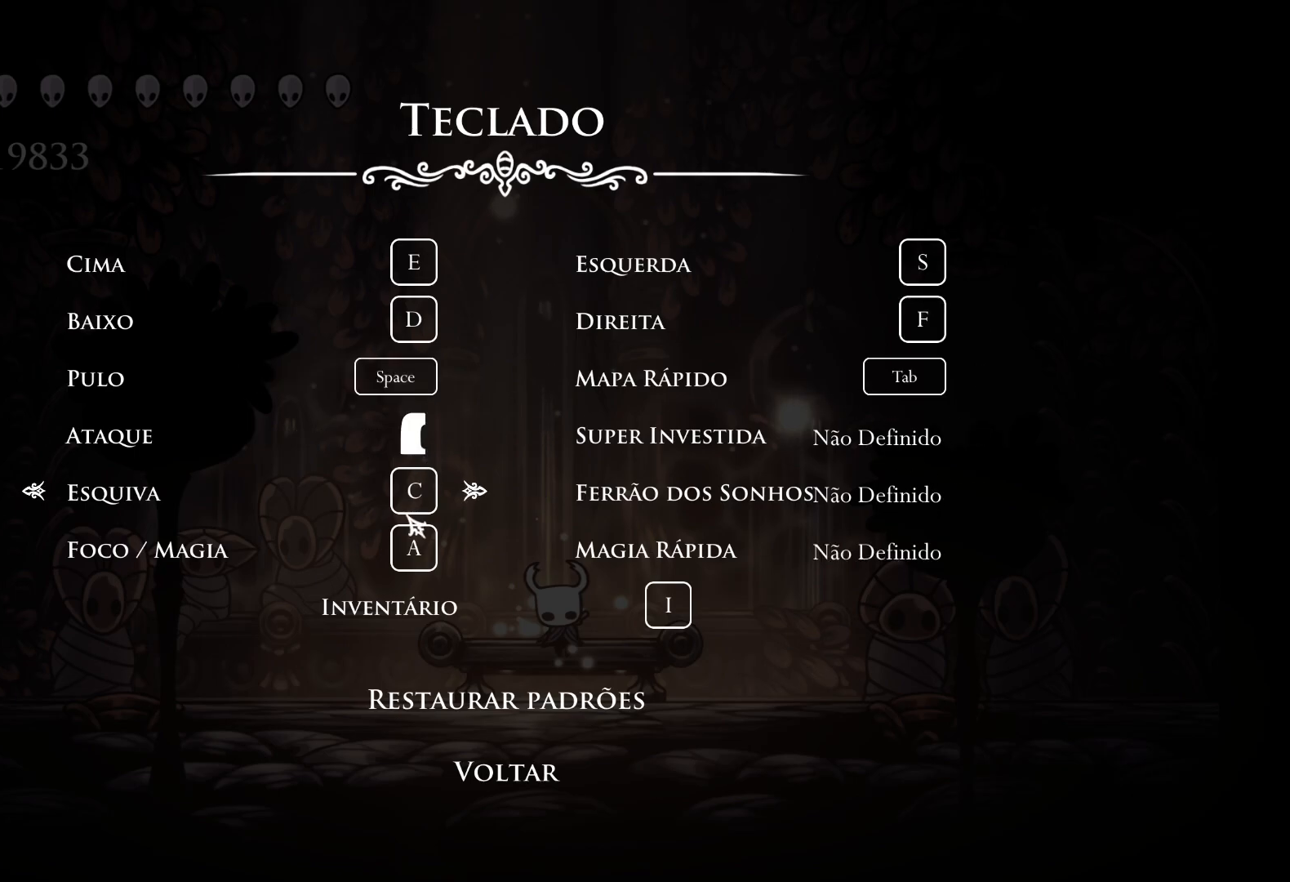
{"keys": [], "mouse": [], "events": [[267, "mouse_left", "down"], [367, "mouse_left", "up"]]}
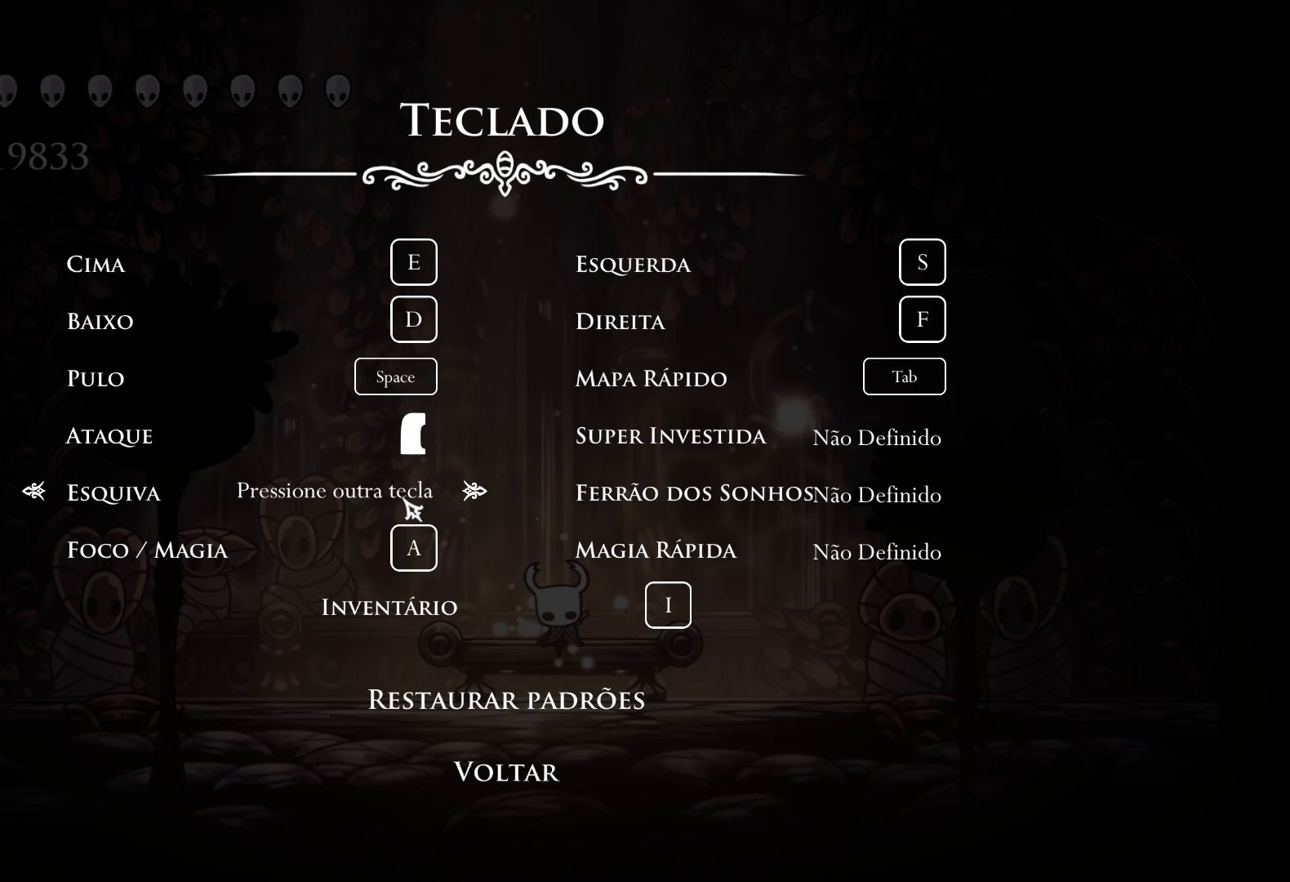
{"keys": [], "mouse": [], "events": [[383, "shift", "down"], [467, "shift", "up"]]}
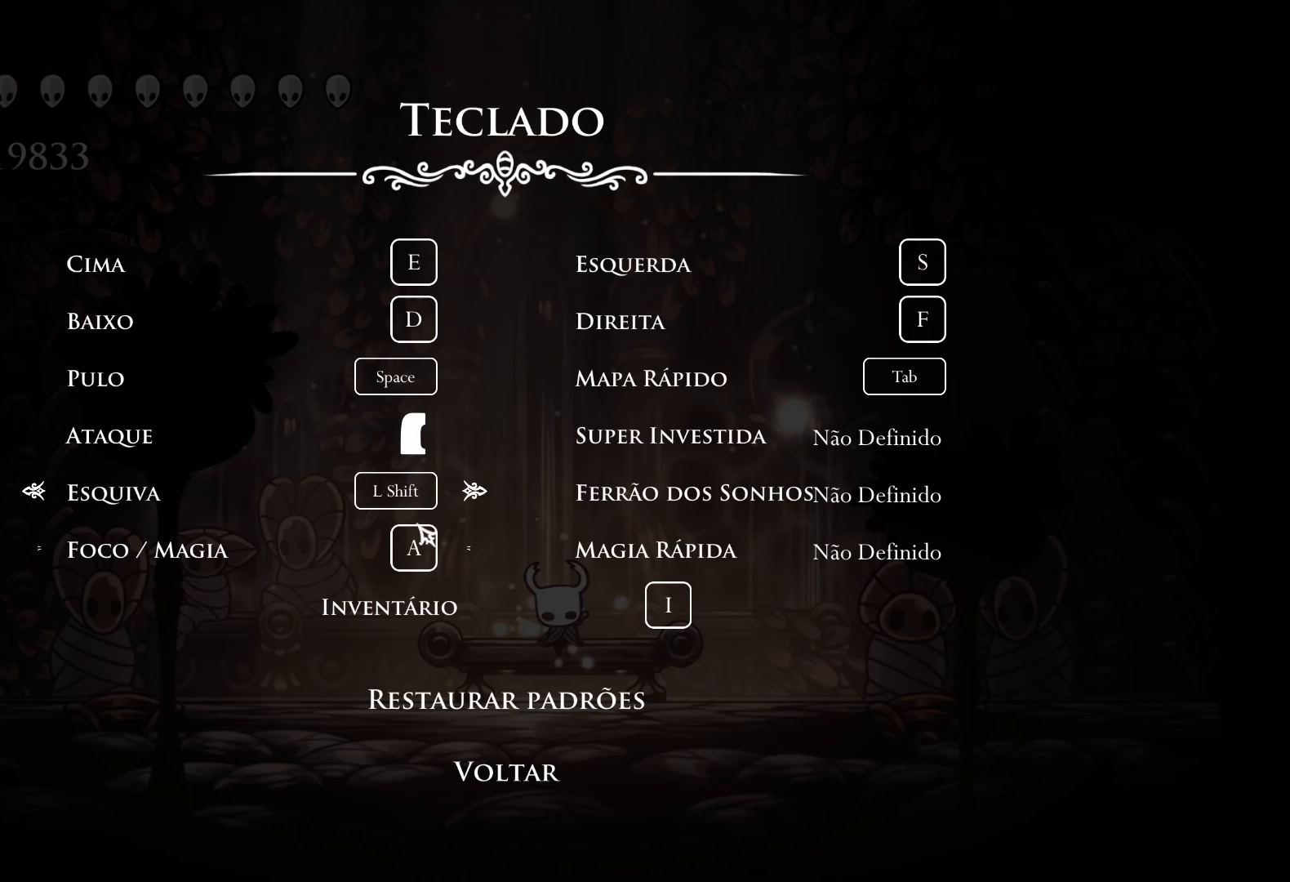
{"keys": [], "mouse": ["left"], "events": [[433, "mouse_left", "down"]]}
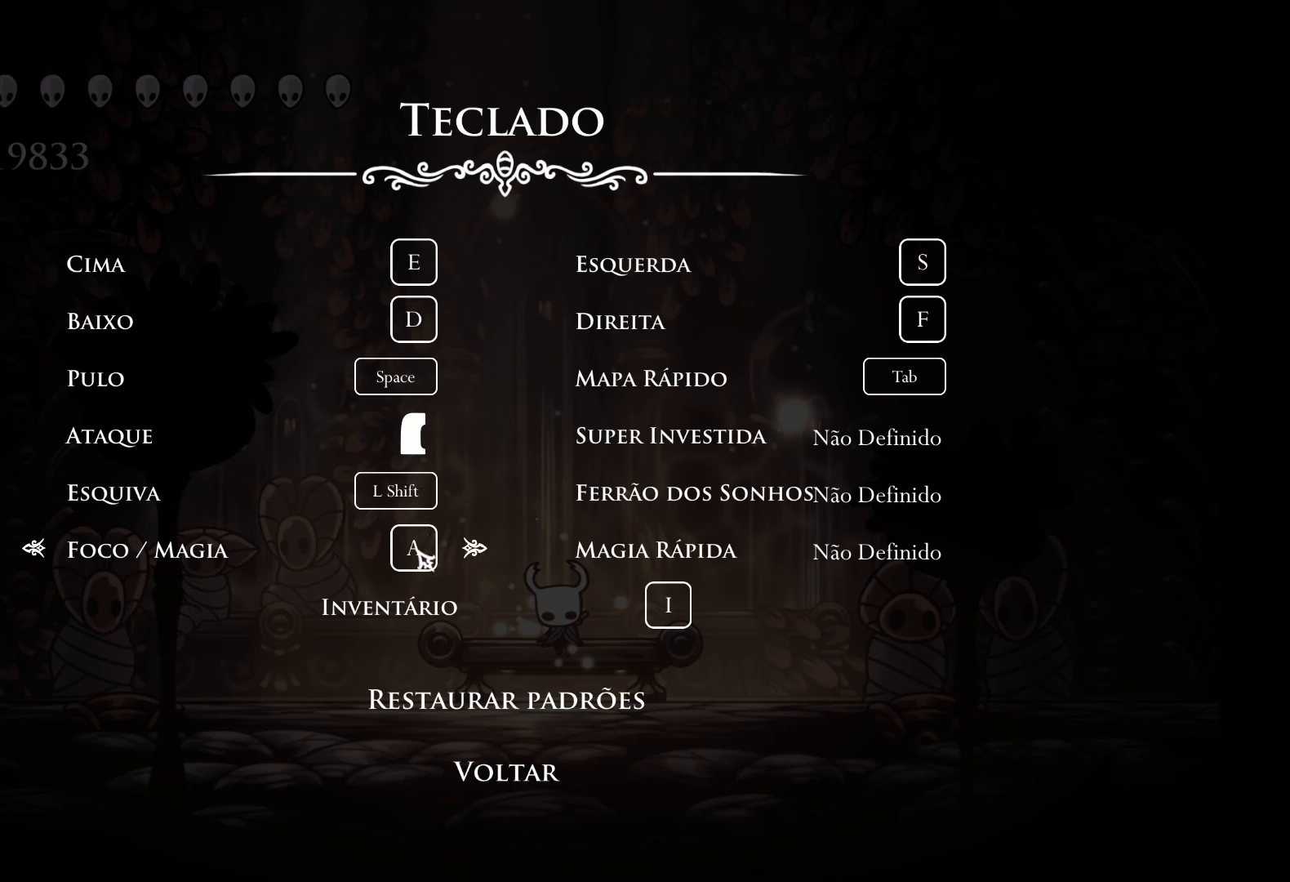
{"keys": [], "mouse": ["right"], "events": [[33, "mouse_left", "up"], [450, "mouse_right", "down"]]}
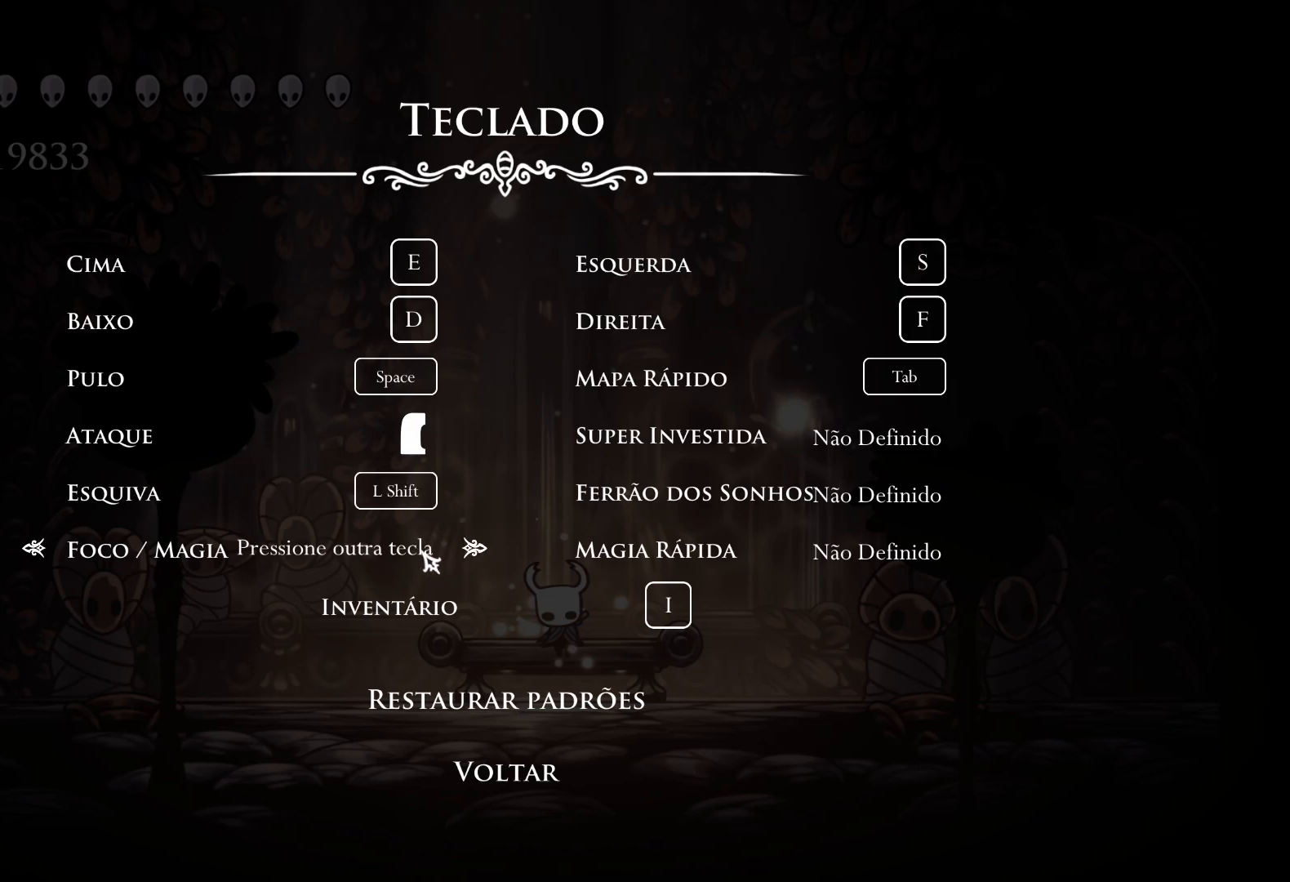
{"keys": [], "mouse": [], "events": [[33, "mouse_right", "up"]]}
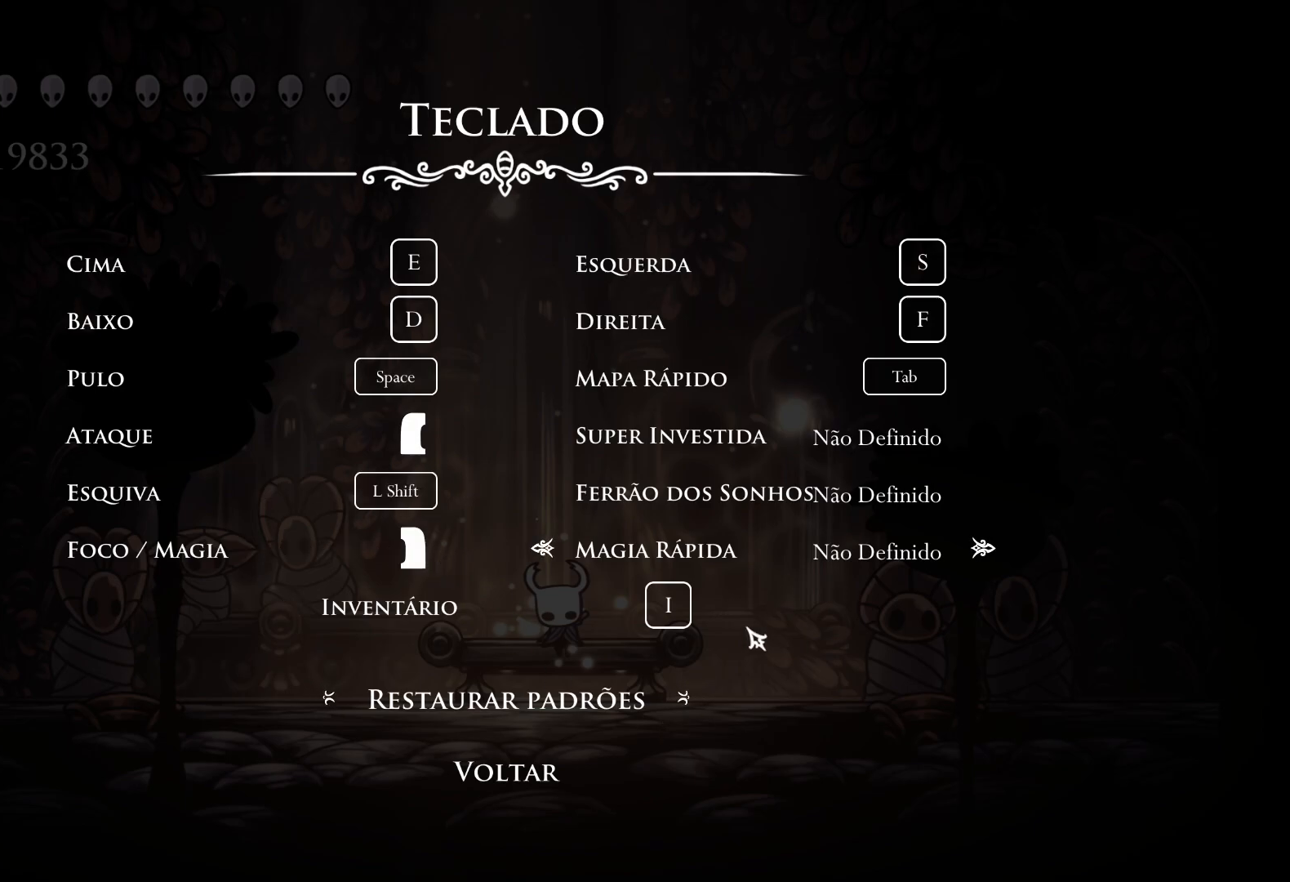
{"keys": [], "mouse": [], "events": []}
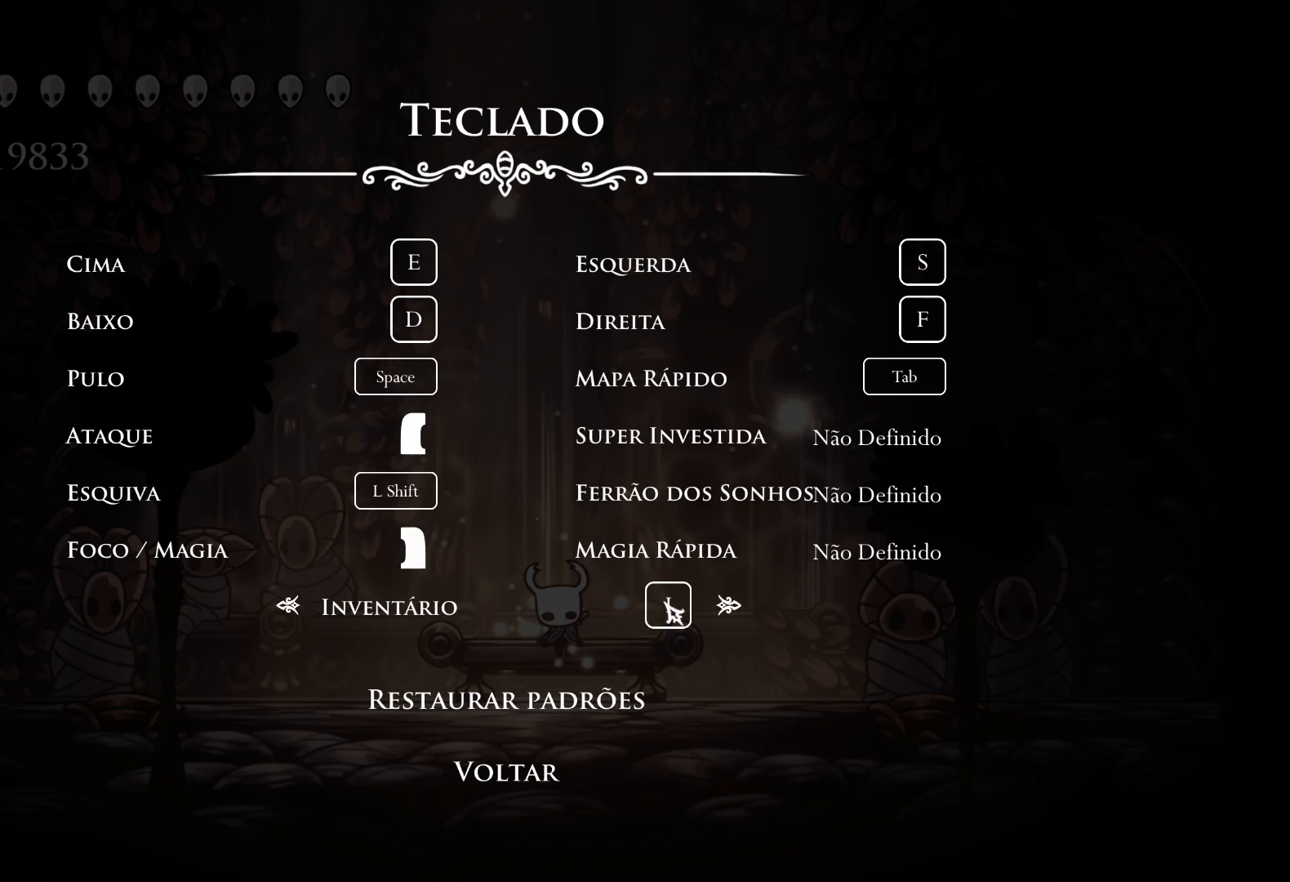
{"keys": [], "mouse": [], "events": [[250, "mouse_left", "down"], [350, "mouse_left", "up"]]}
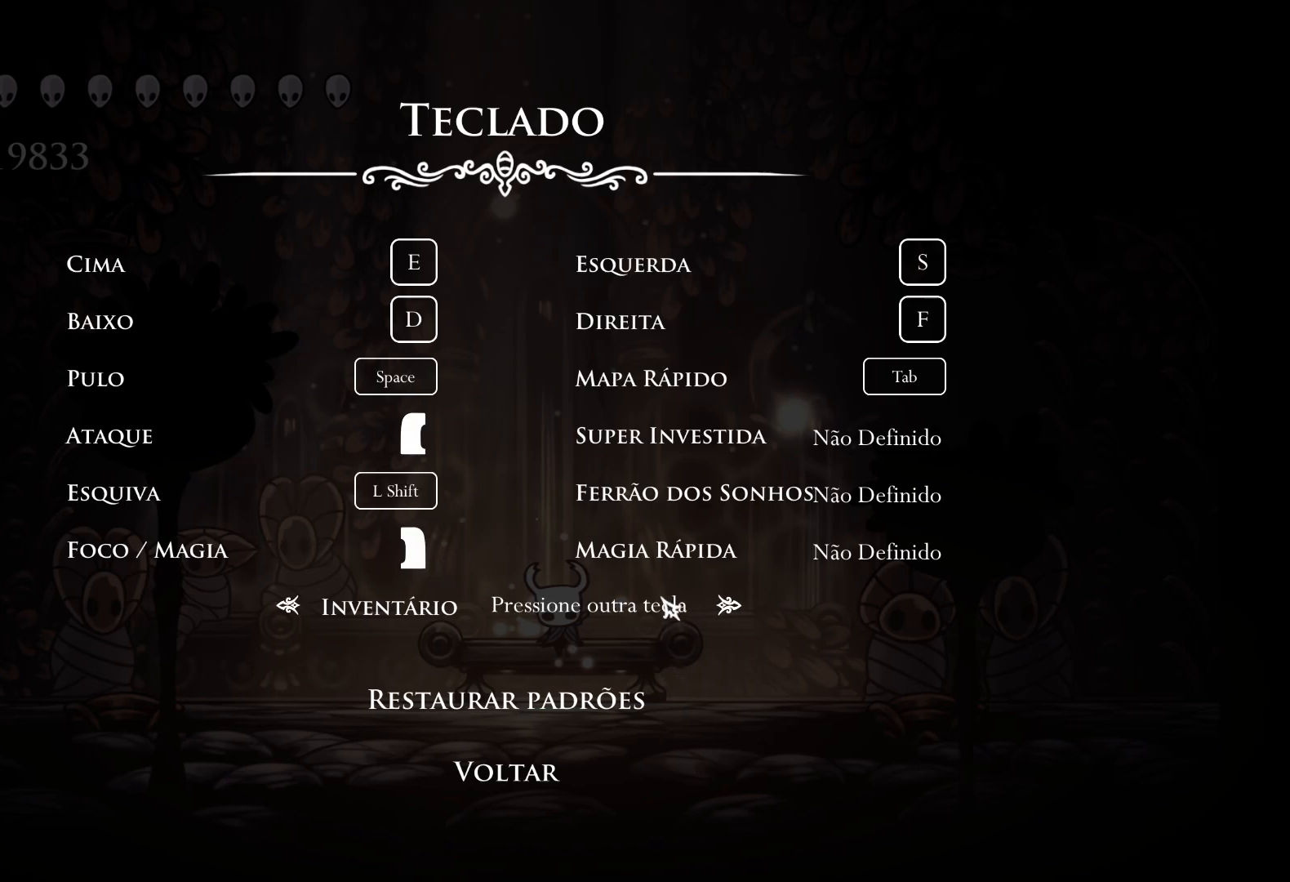
{"keys": [], "mouse": [], "events": []}
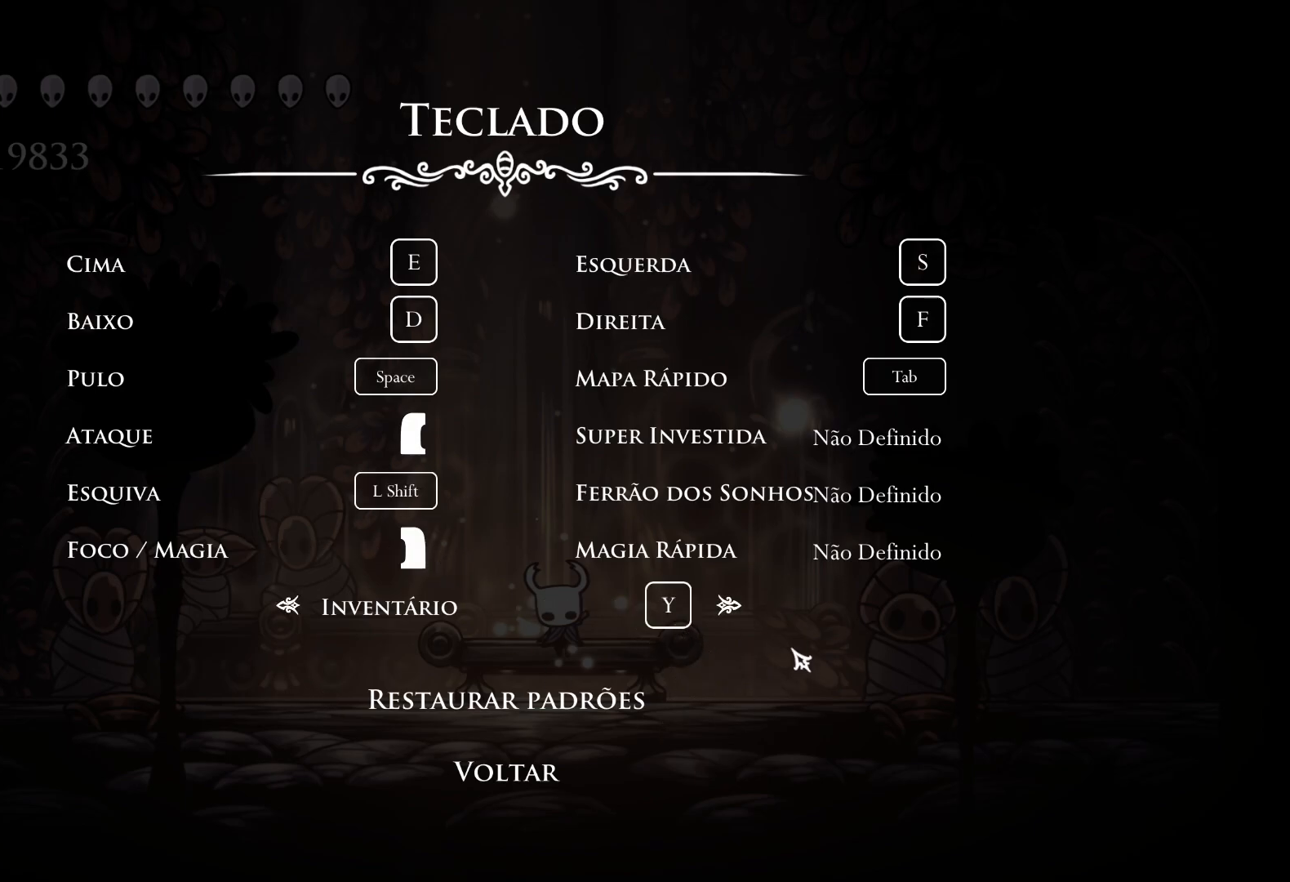
{"keys": [], "mouse": [], "events": []}
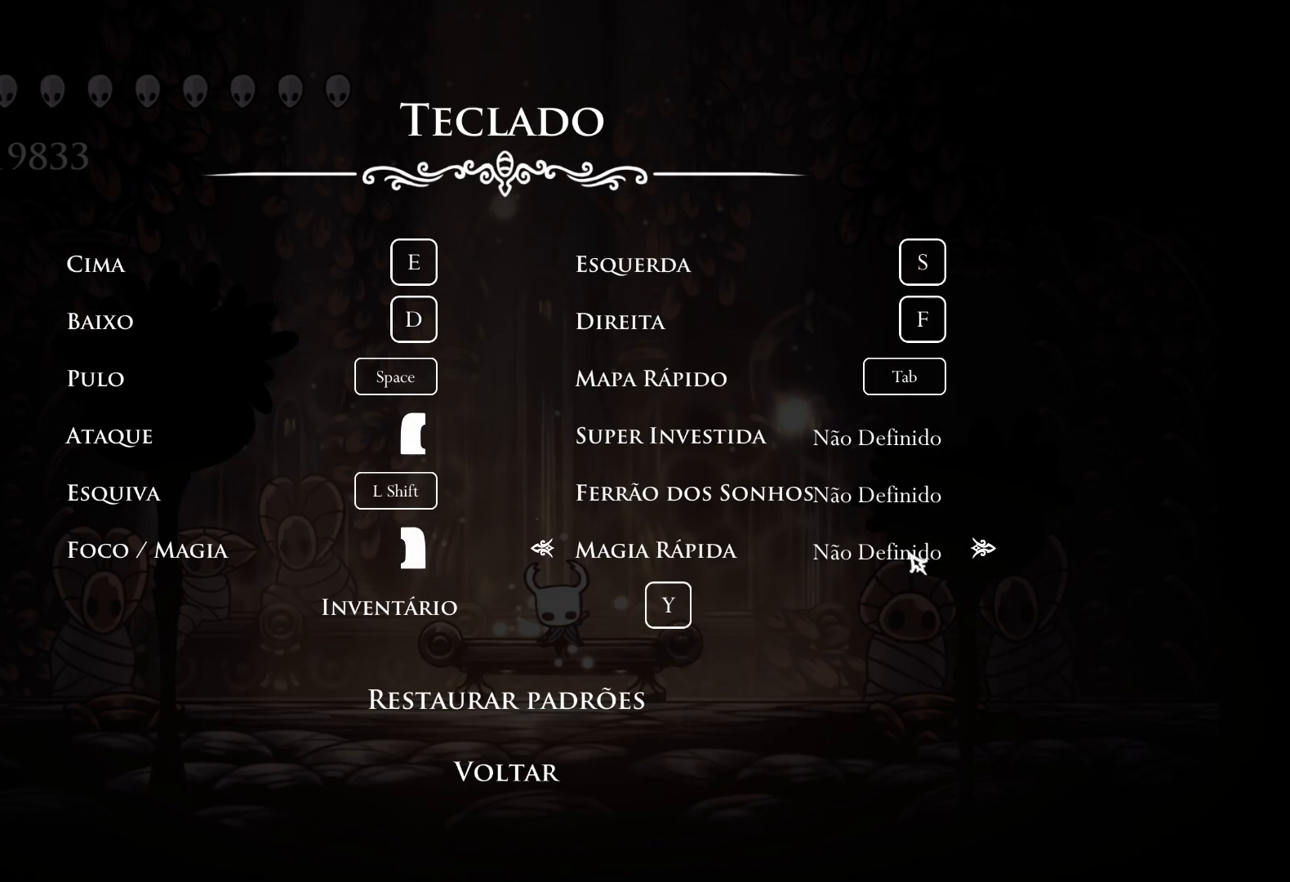
{"keys": [], "mouse": [], "events": []}
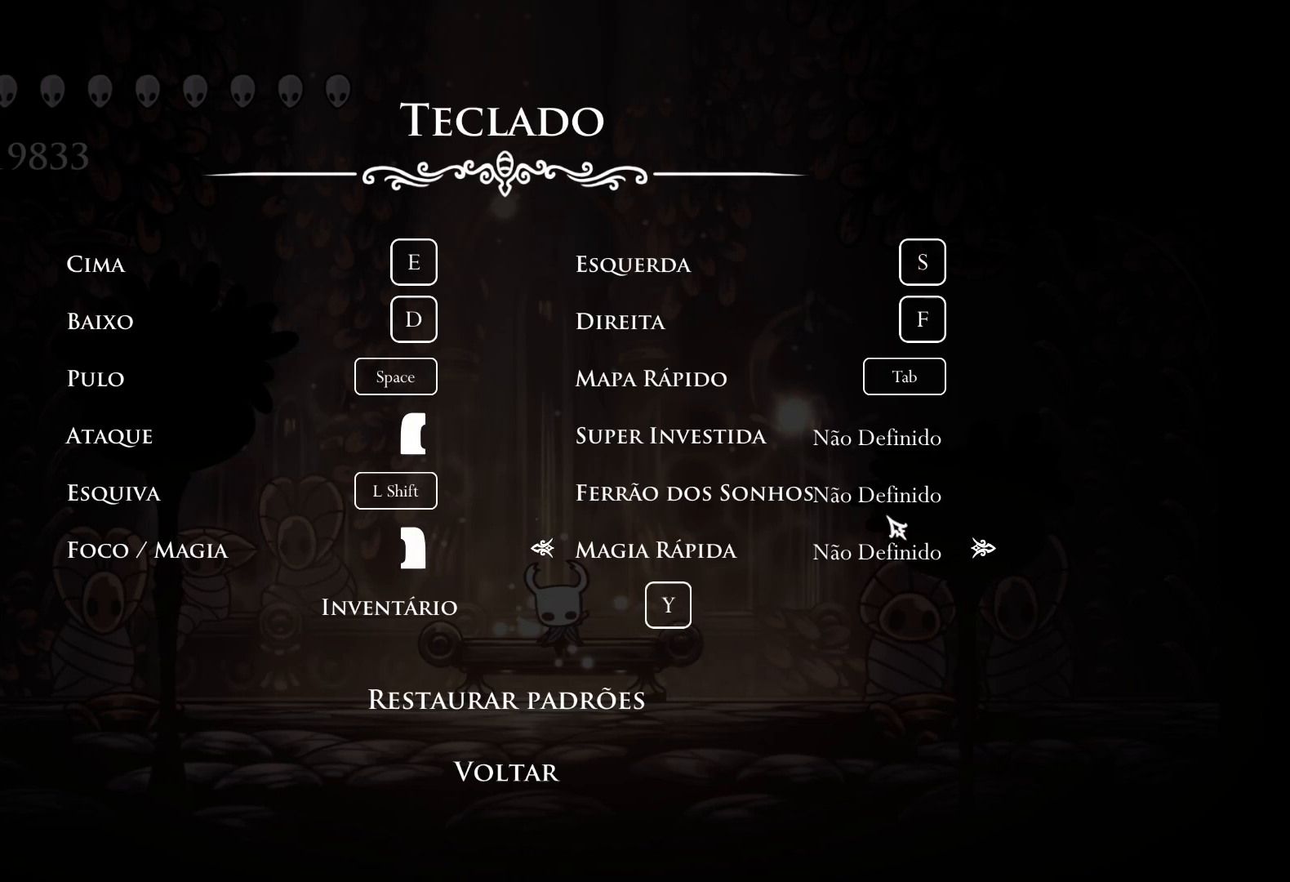
{"keys": [], "mouse": [], "events": [[250, "mouse_left", "down"], [400, "mouse_left", "up"]]}
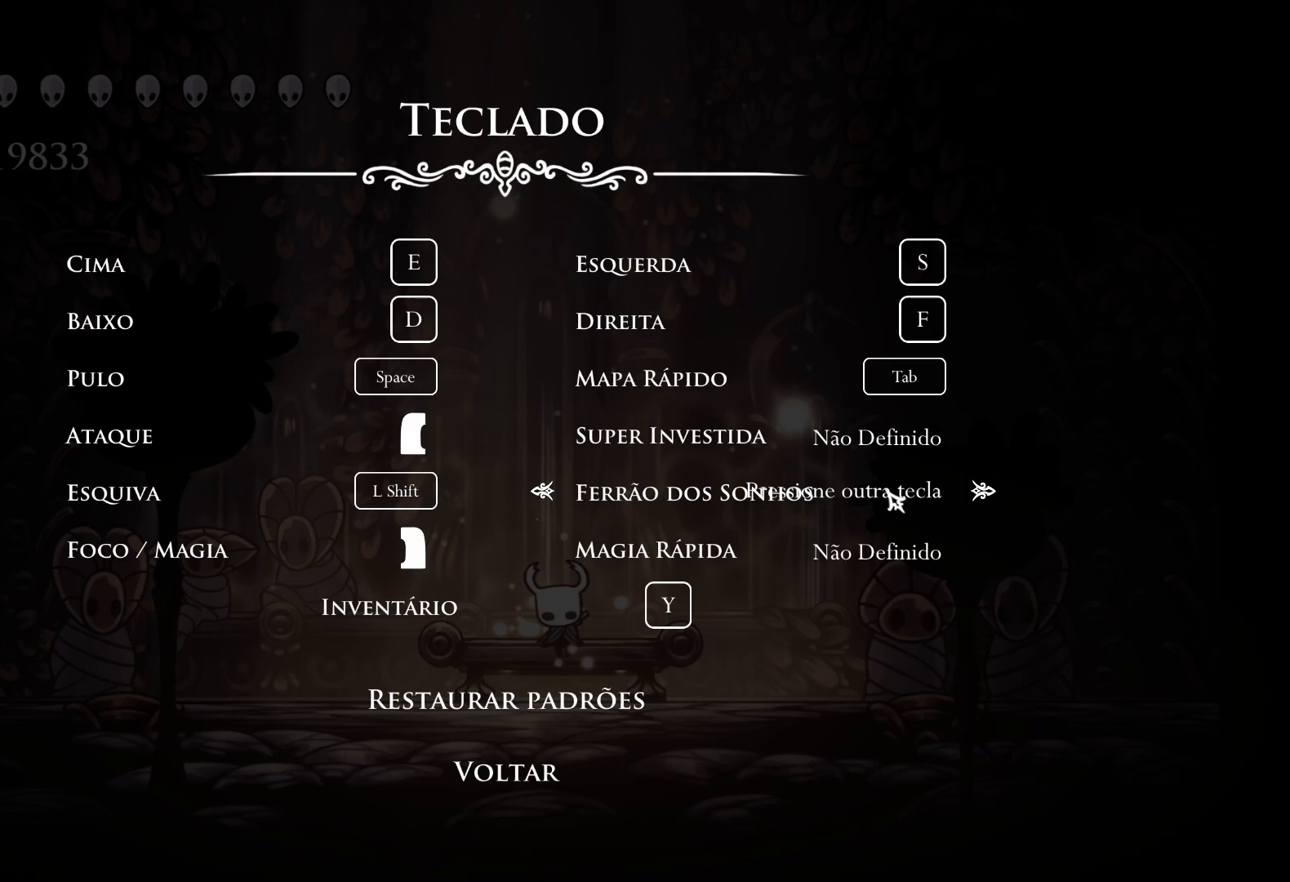
{"keys": [], "mouse": [], "events": [[83, "v", "down"], [167, "v", "up"]]}
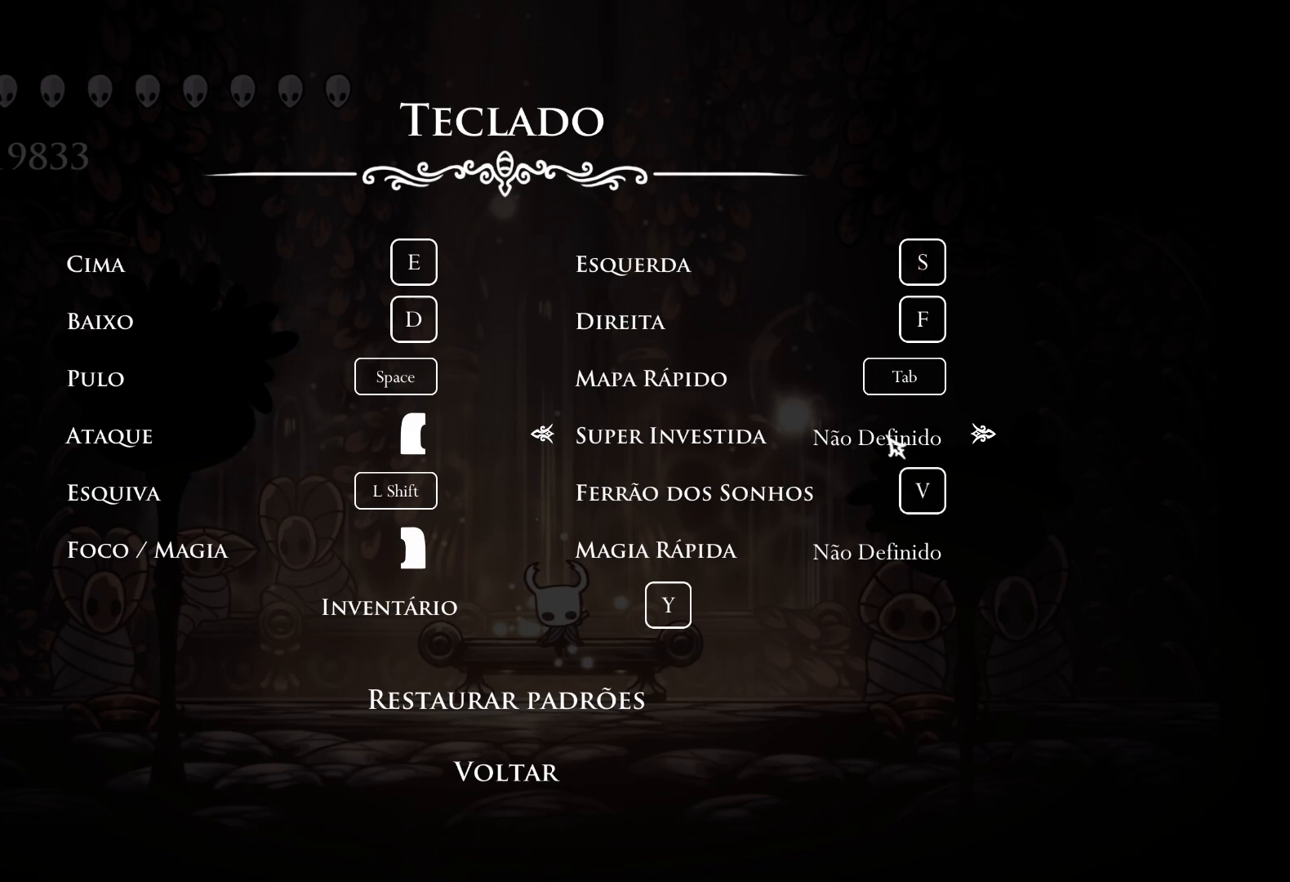
{"keys": [], "mouse": [], "events": []}
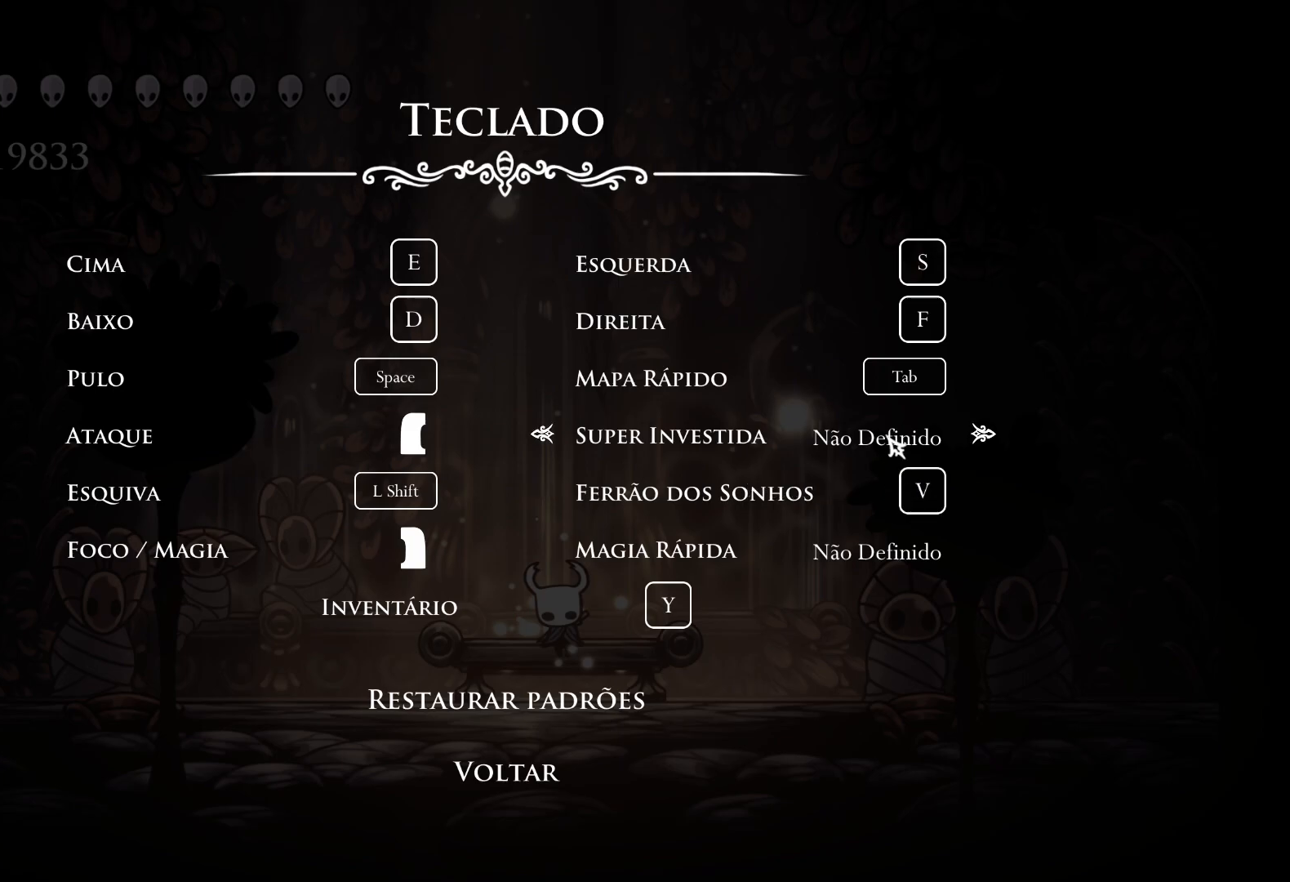
{"keys": [], "mouse": [], "events": [[200, "mouse_left", "down"], [283, "mouse_left", "up"]]}
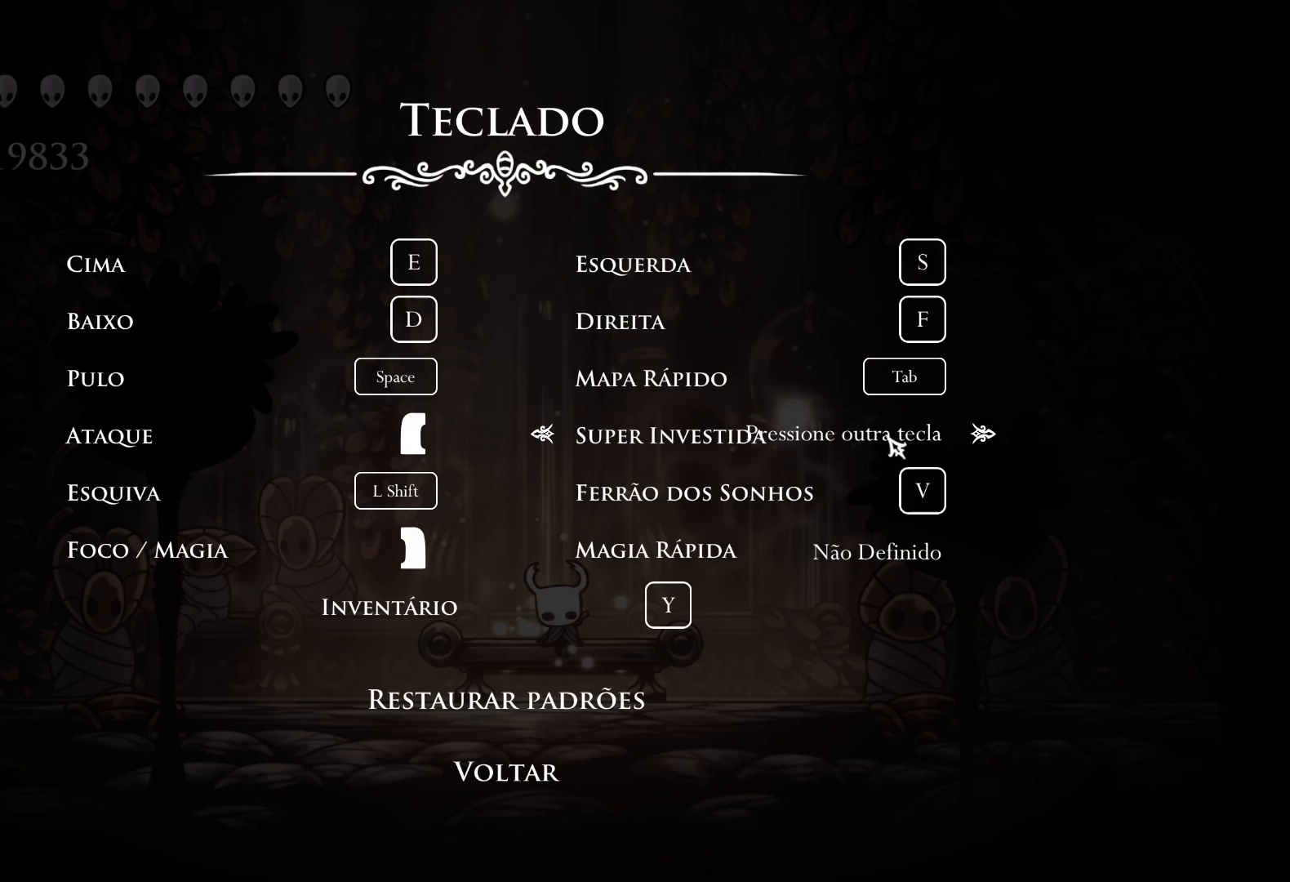
{"keys": [], "mouse": [], "events": []}
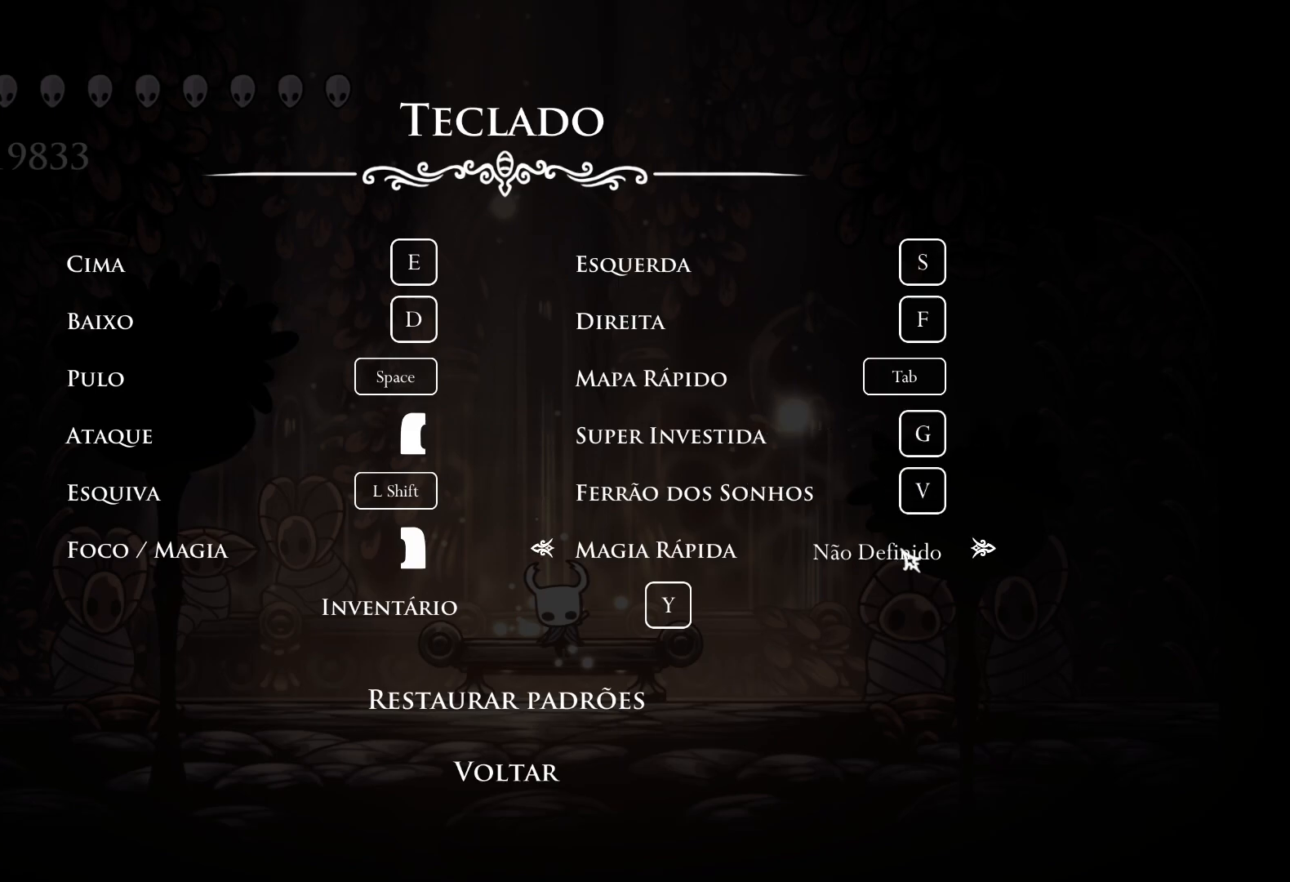
{"keys": [], "mouse": [], "events": [[133, "mouse_left", "down"], [167, "mouse_left", "up"]]}